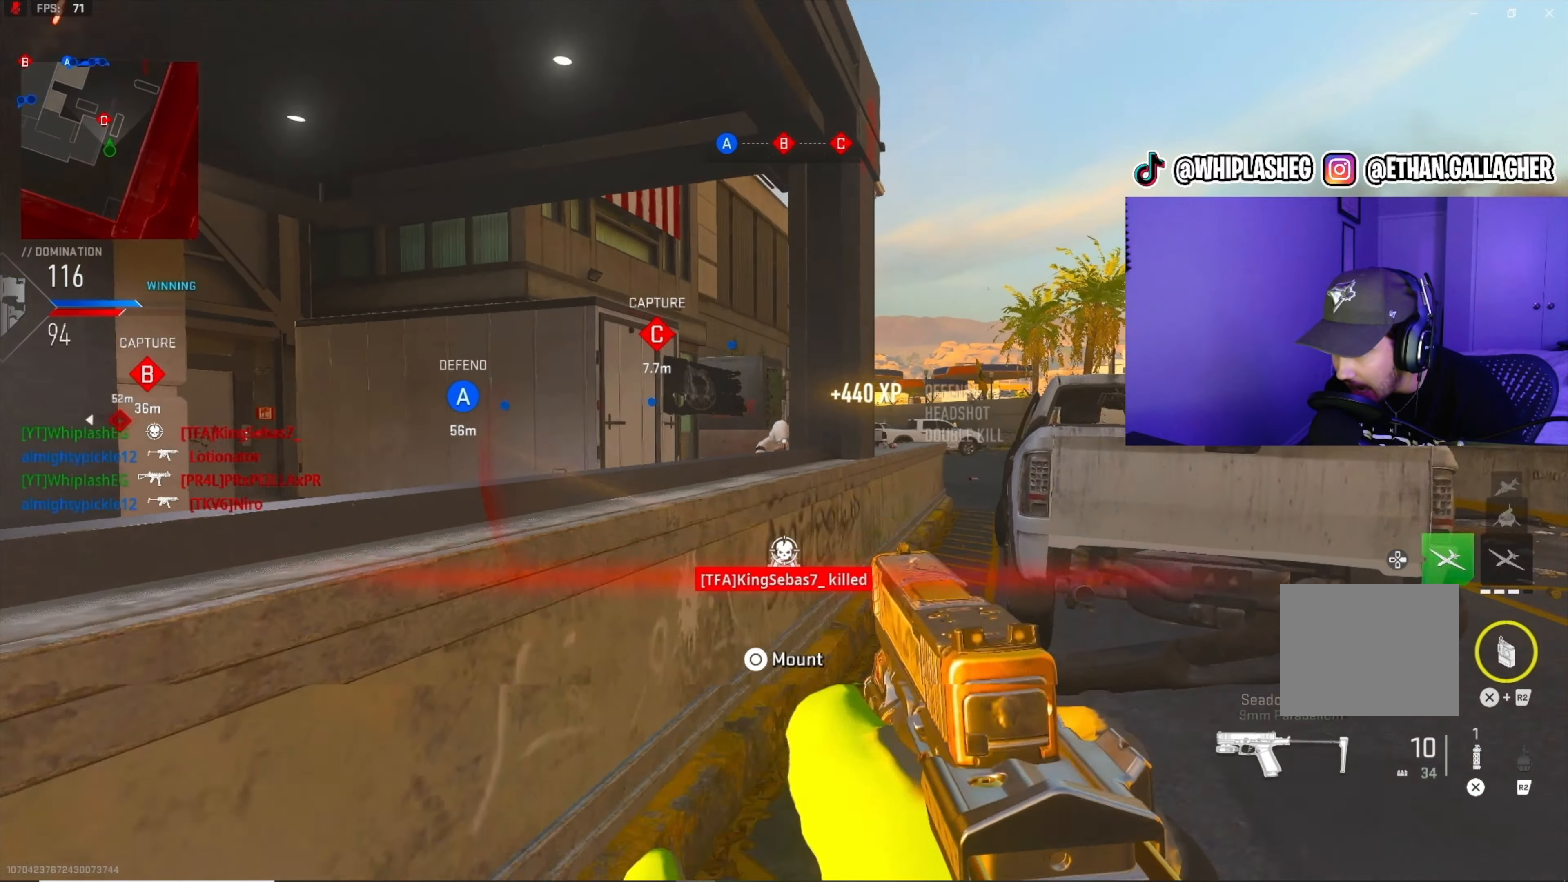
Gameplay with a controller (PlayStation layout); each line is a JSON object with the inputs held at the frame after it. "events" lists button and stick changes between this image and that frame as [ms after this image, input, new state], when the widget could be followed in between.
{"buttons": ["R3"], "left_stick": "down-right", "right_stick": "center", "events": [[50, "R3", "down"], [150, "right_stick", "left"], [483, "right_stick", "center"]]}
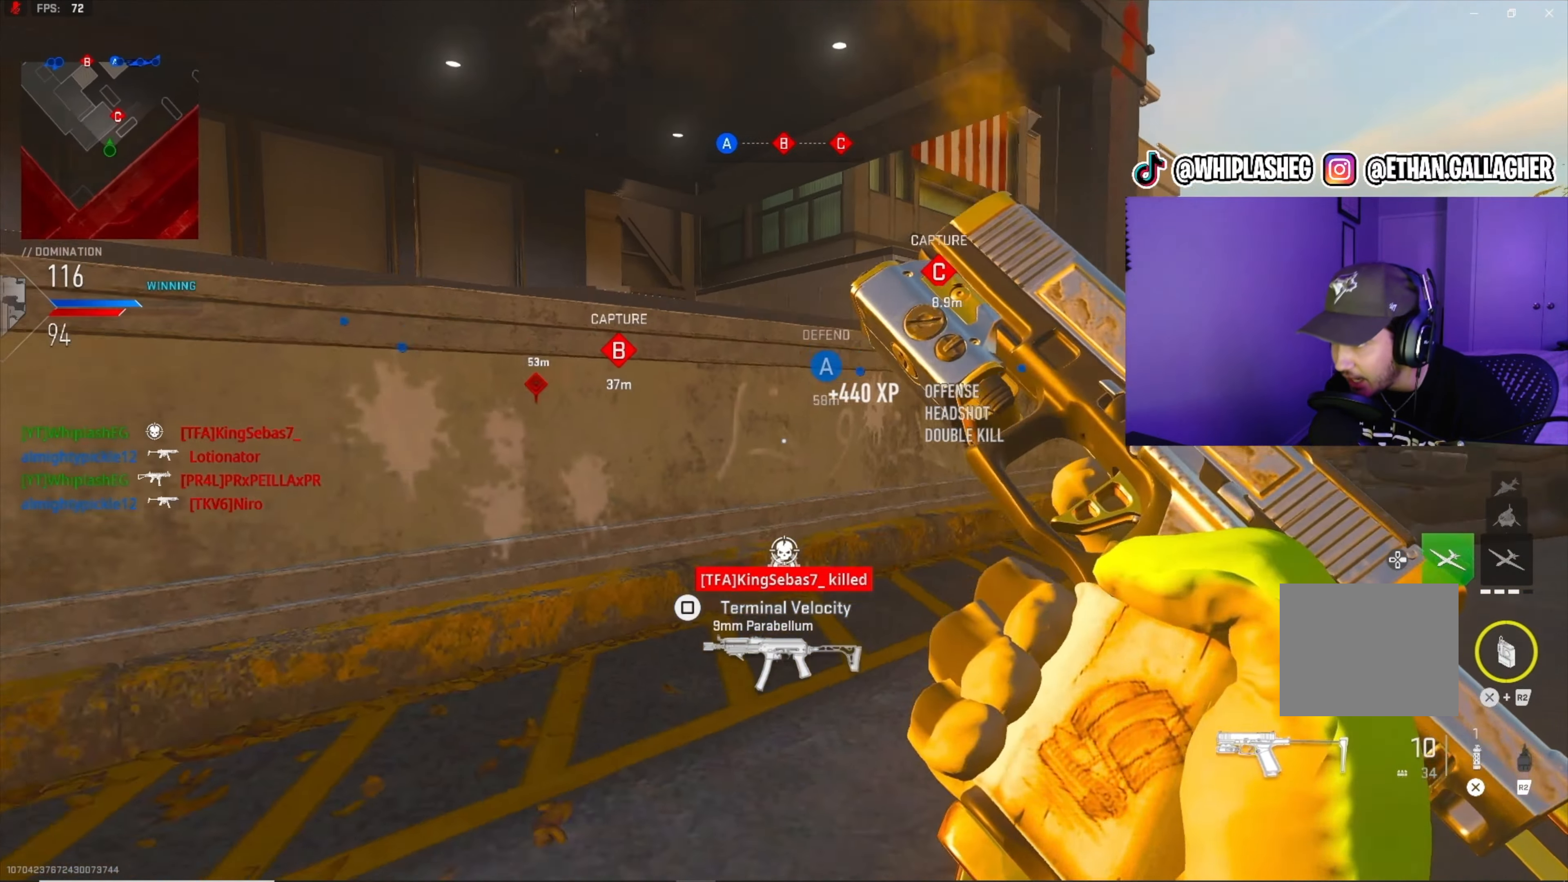
{"buttons": [], "left_stick": "left", "right_stick": "down", "events": [[283, "R3", "up"], [283, "left_stick", "down"], [283, "right_stick", "left"], [383, "right_stick", "center"], [500, "left_stick", "left"], [500, "right_stick", "down"]]}
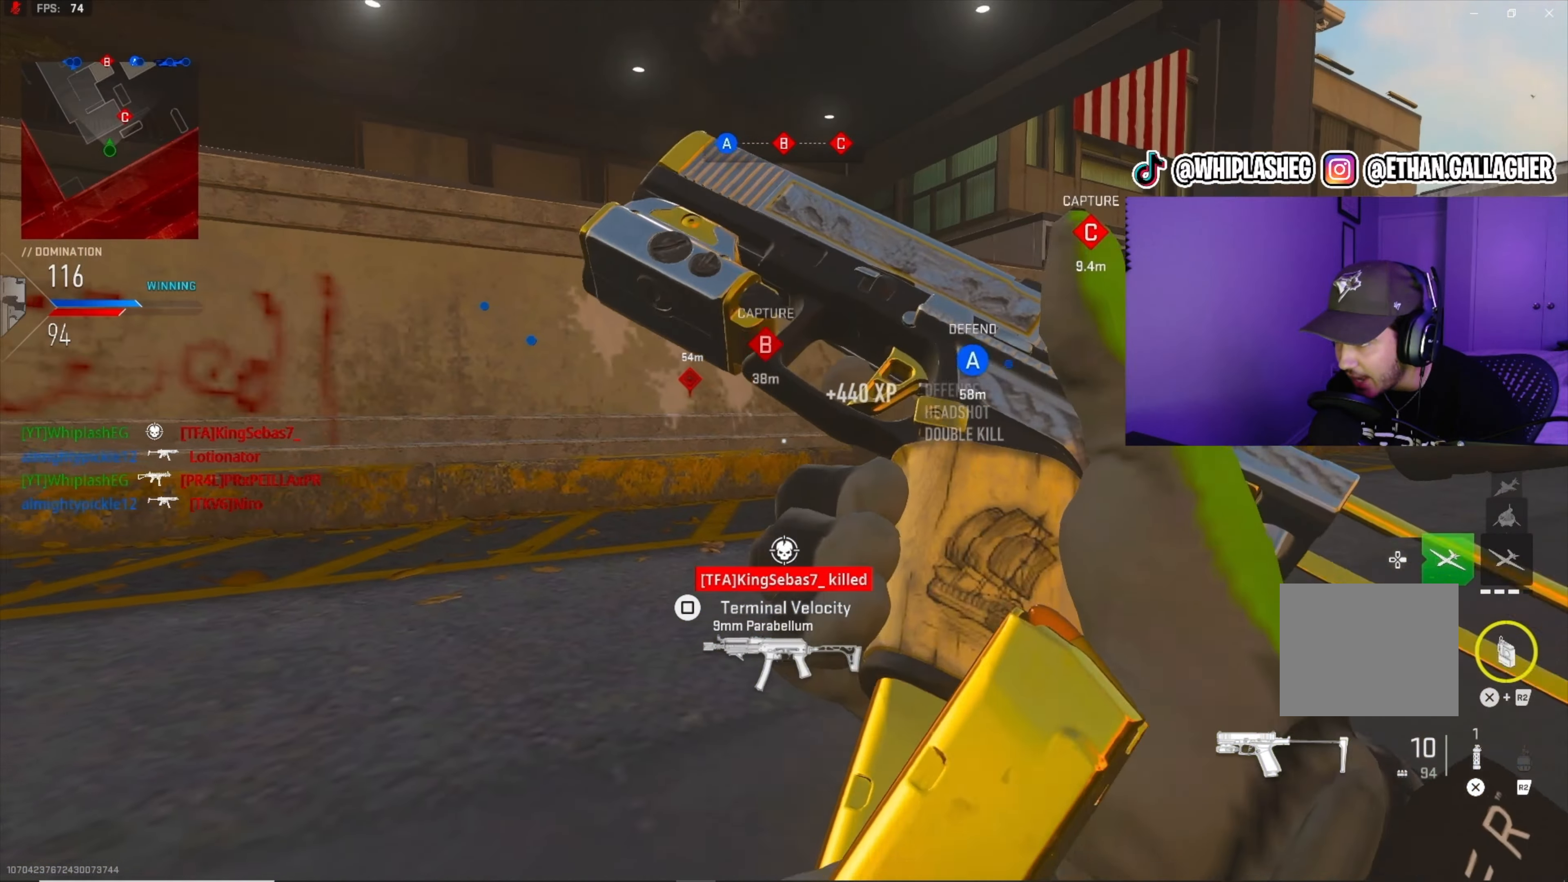
{"buttons": [], "left_stick": "up", "right_stick": "left", "events": [[50, "right_stick", "center"], [100, "right_stick", "left"], [166, "L3", "down"], [166, "left_stick", "up"], [166, "right_stick", "center"], [300, "L3", "up"], [500, "right_stick", "left"]]}
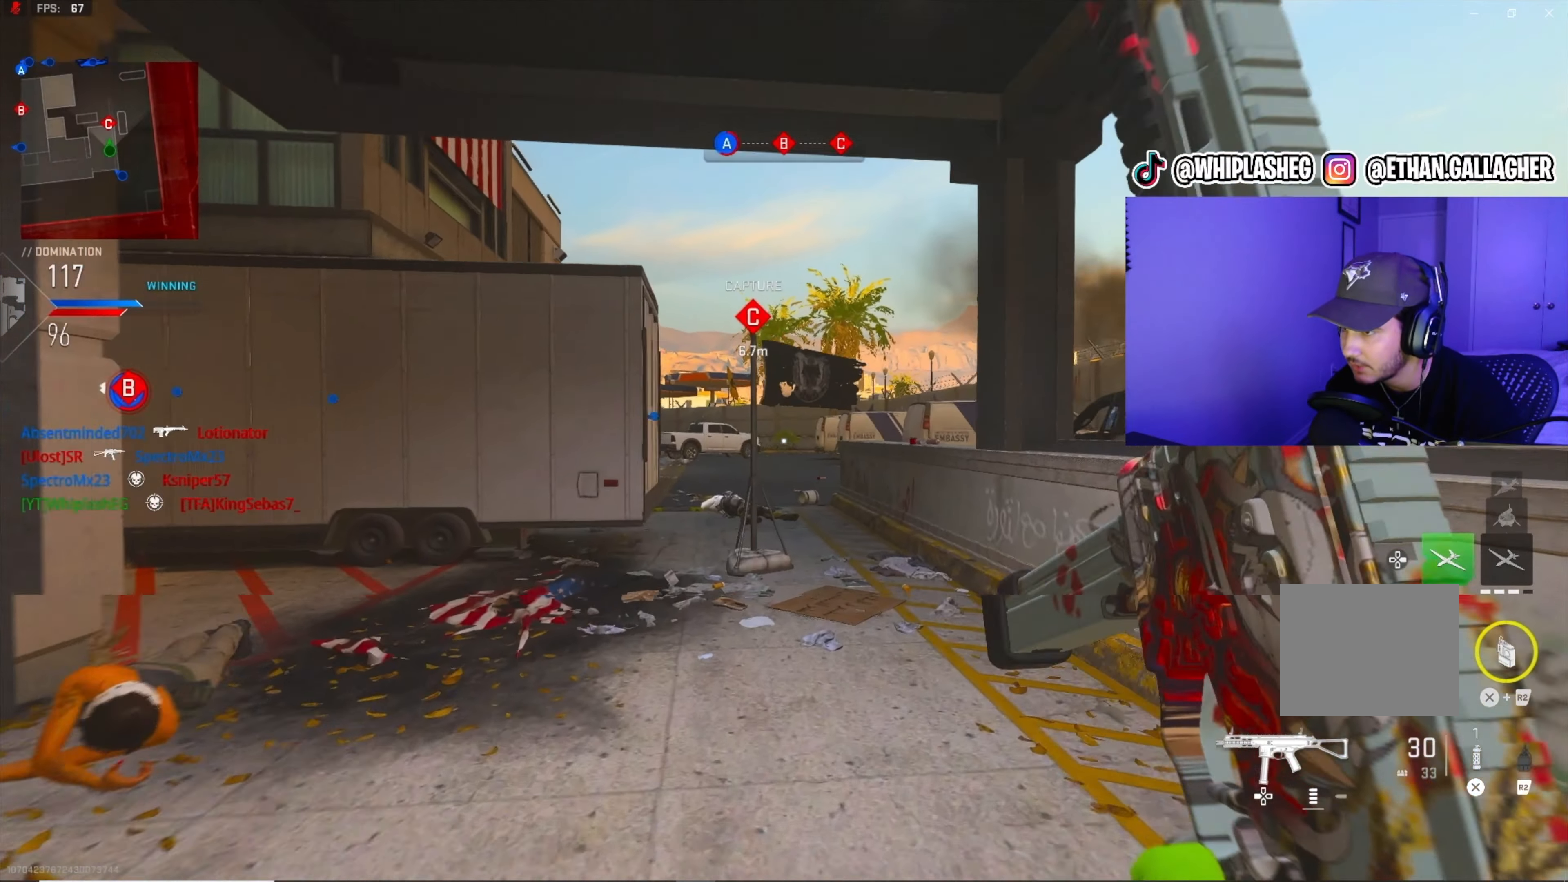
{"buttons": ["R3"], "left_stick": "up", "right_stick": "center", "events": [[66, "right_stick", "center"], [100, "left_stick", "up-right"], [200, "right_stick", "left"], [216, "left_stick", "right"], [433, "right_stick", "center"], [466, "left_stick", "up"], [500, "R3", "down"]]}
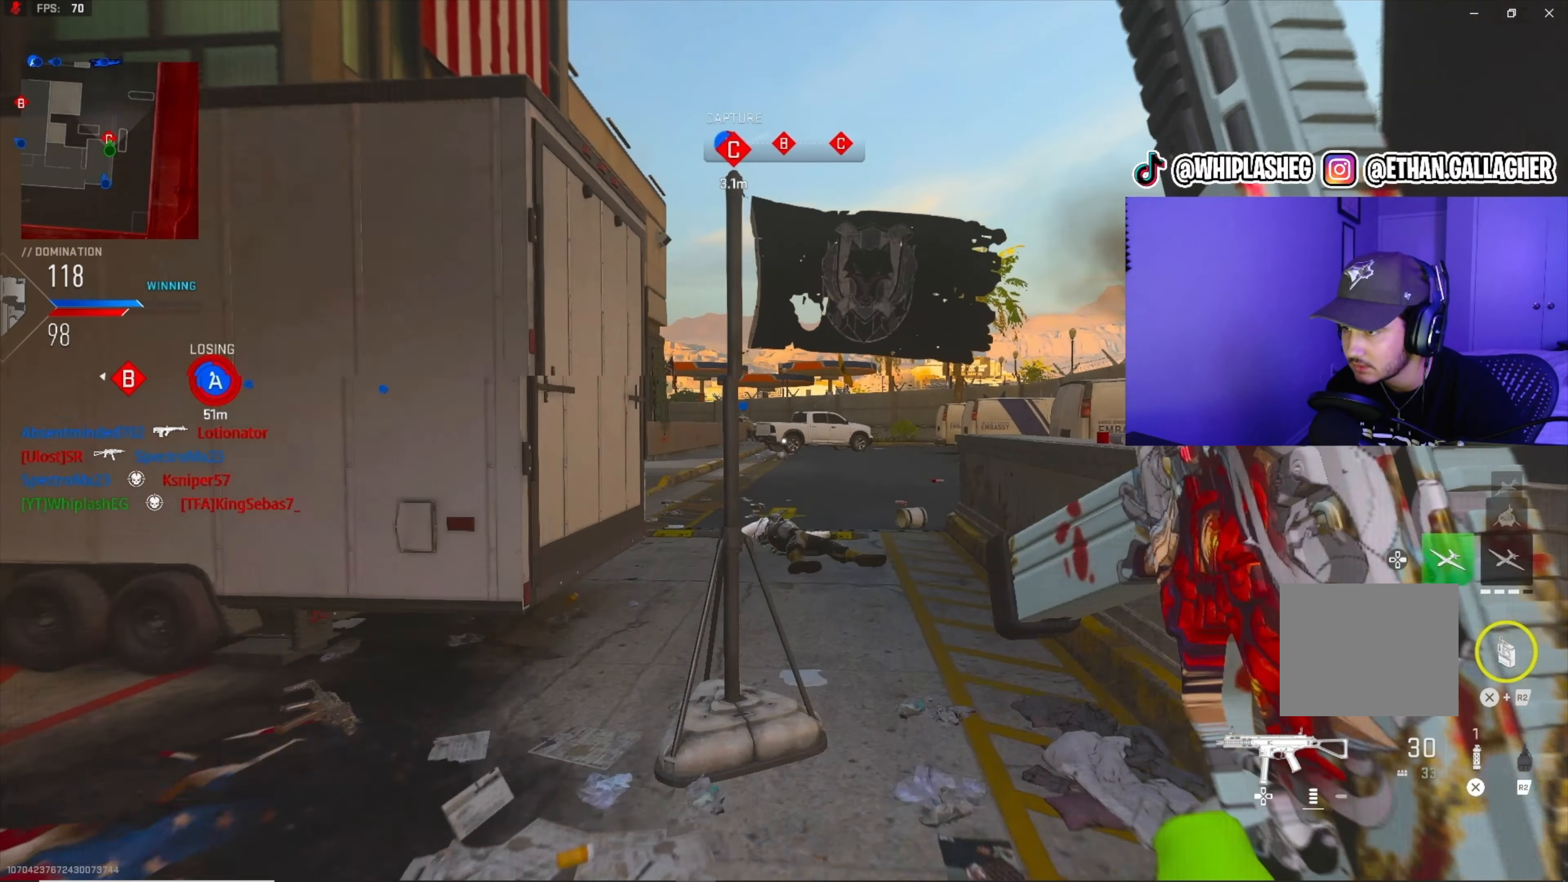
{"buttons": ["R3"], "left_stick": "up", "right_stick": "center", "events": []}
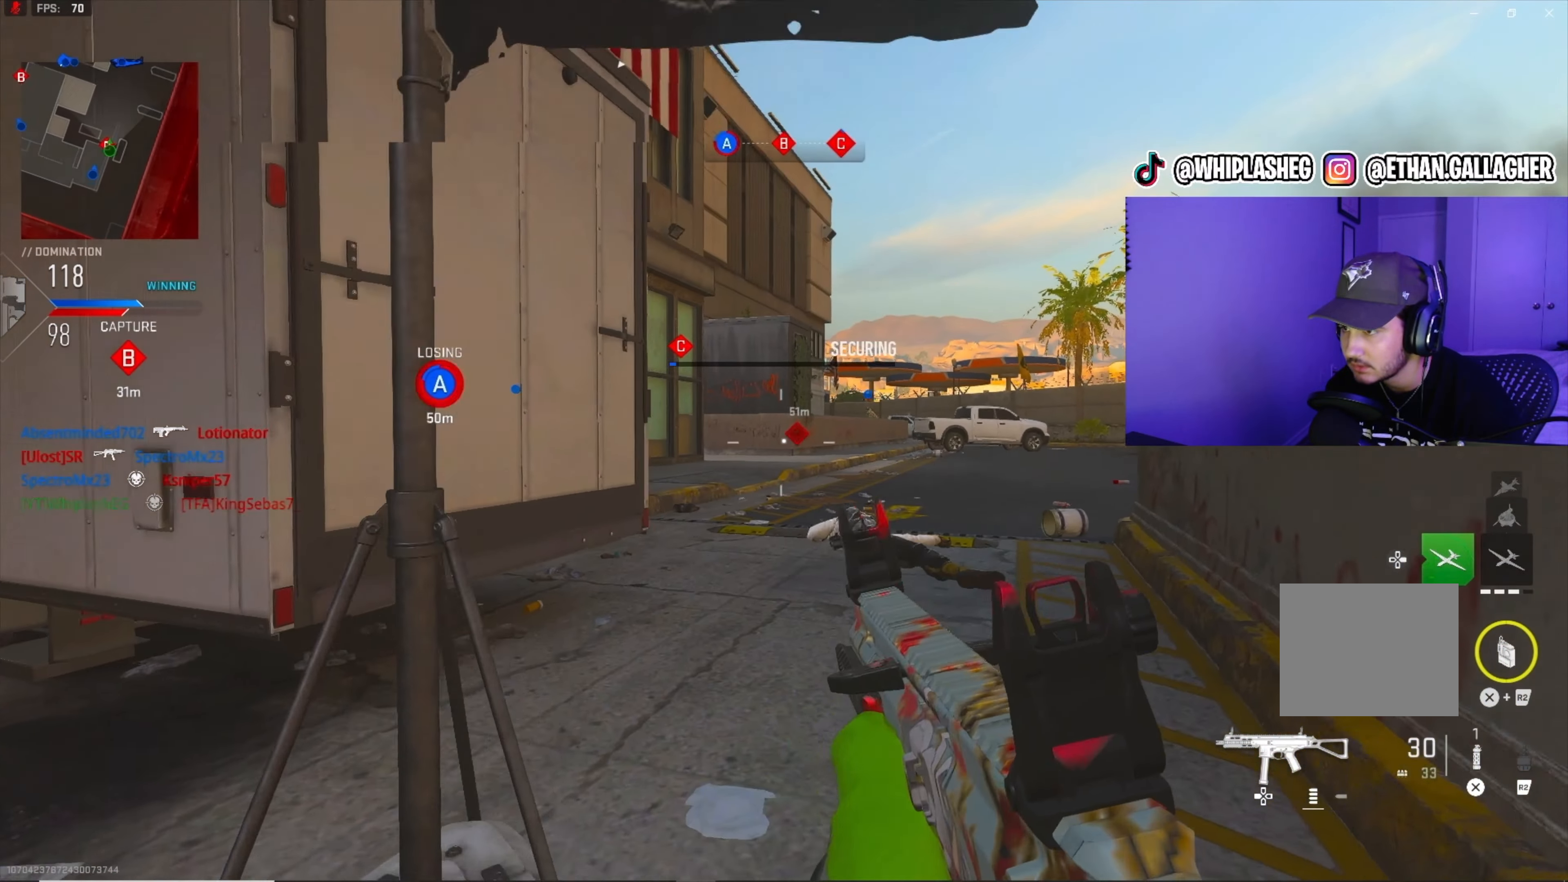
{"buttons": [], "left_stick": "up", "right_stick": "left", "events": [[50, "right_stick", "left"], [100, "DPAD_RIGHT", "down"], [100, "R3", "up"], [200, "DPAD_RIGHT", "up"]]}
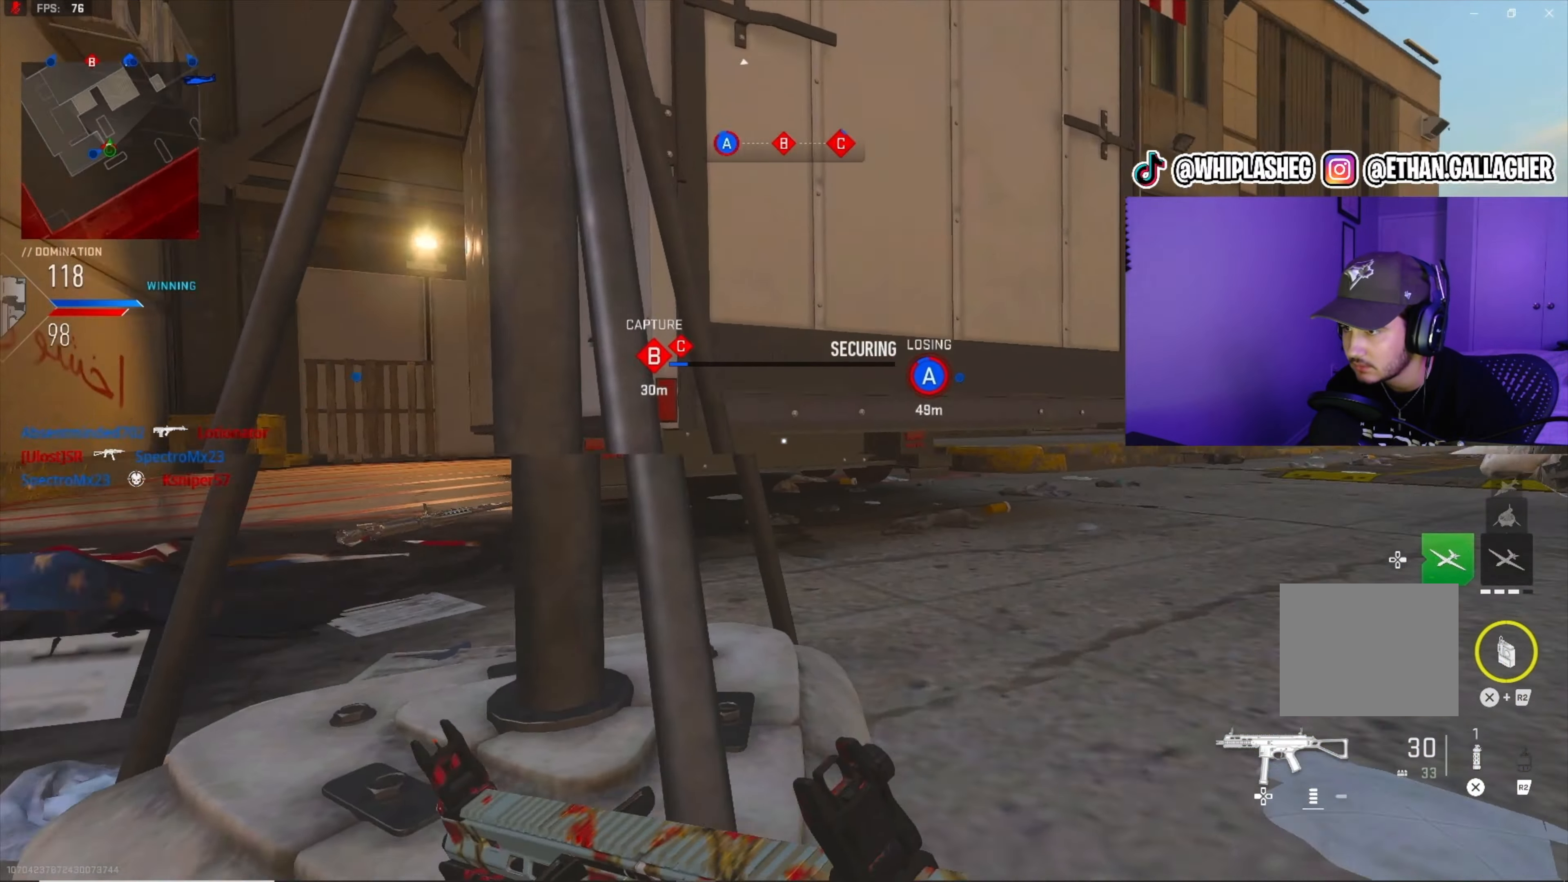
{"buttons": [], "left_stick": "right", "right_stick": "left", "events": [[16, "right_stick", "center"], [100, "right_stick", "right"], [116, "left_stick", "left"], [200, "right_stick", "center"], [300, "left_stick", "center"], [350, "left_stick", "right"], [400, "R3", "down"], [400, "right_stick", "down-left"], [450, "R3", "up"], [500, "right_stick", "left"]]}
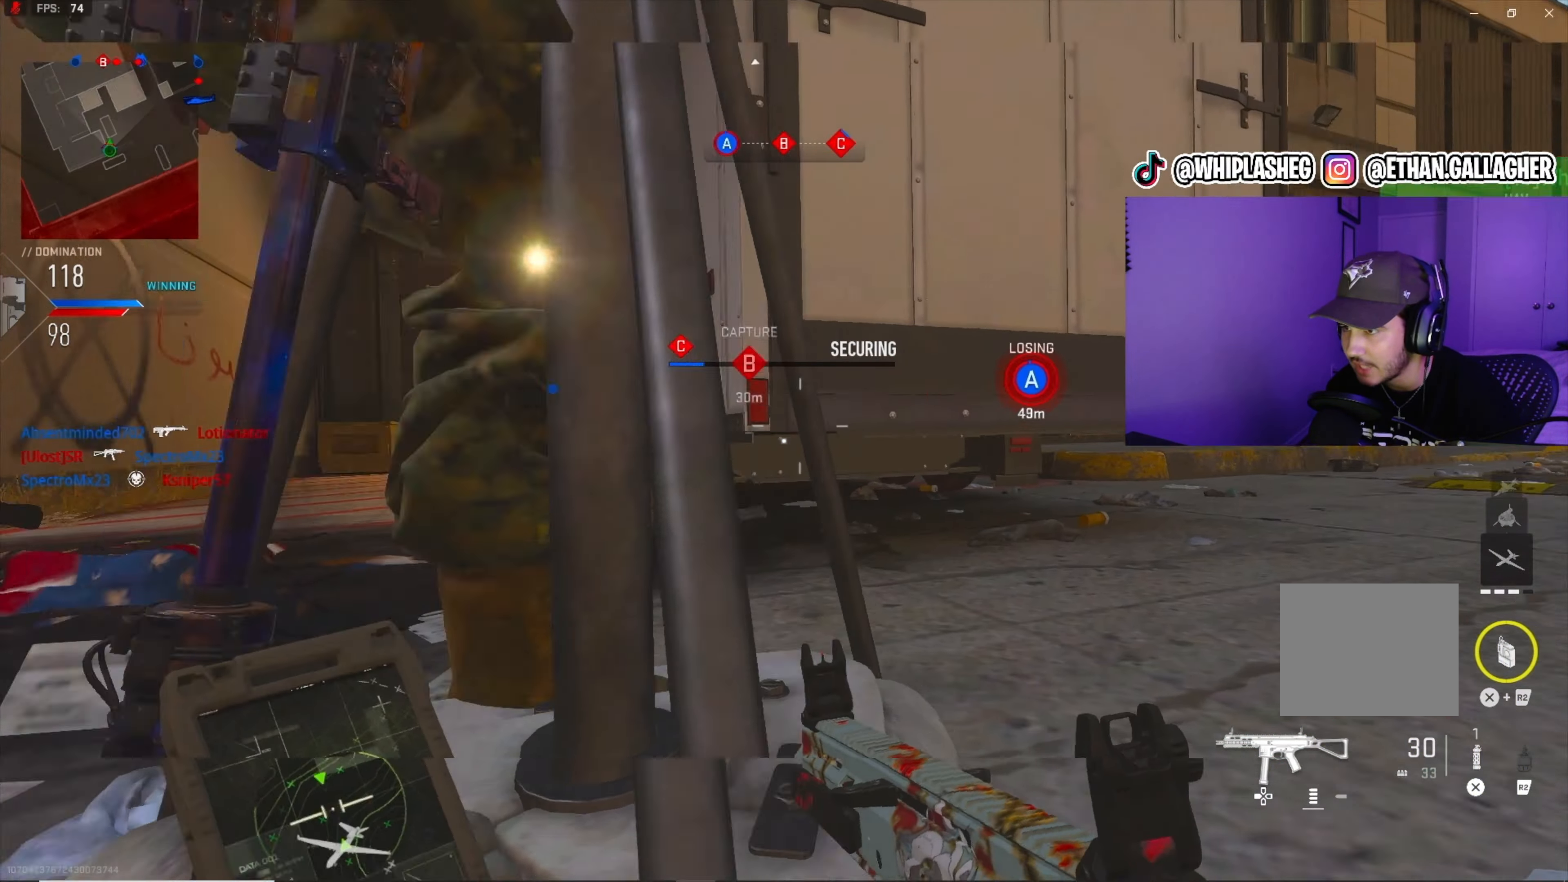
{"buttons": ["R3"], "left_stick": "up-left", "right_stick": "center", "events": [[150, "left_stick", "down-left"], [267, "left_stick", "right"], [283, "right_stick", "center"], [367, "R3", "down"], [400, "left_stick", "left"], [450, "left_stick", "up-left"]]}
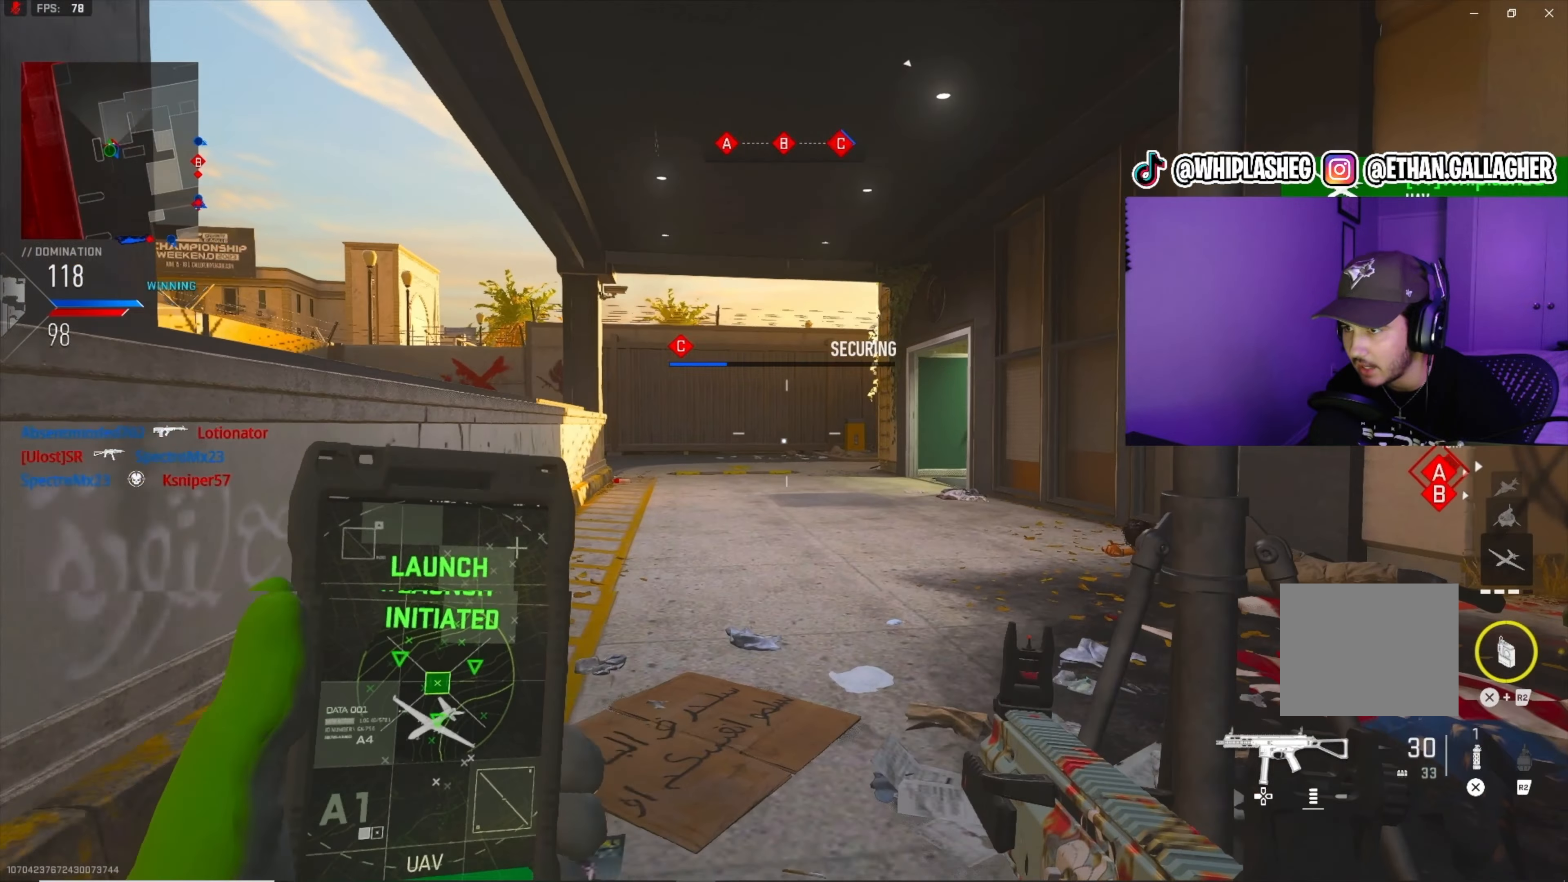
{"buttons": ["L1"], "left_stick": "left", "right_stick": "up", "events": [[17, "left_stick", "up"], [250, "L1", "down"], [250, "R3", "up"], [267, "right_stick", "up-right"], [300, "left_stick", "up-right"], [317, "right_stick", "up"], [483, "left_stick", "left"]]}
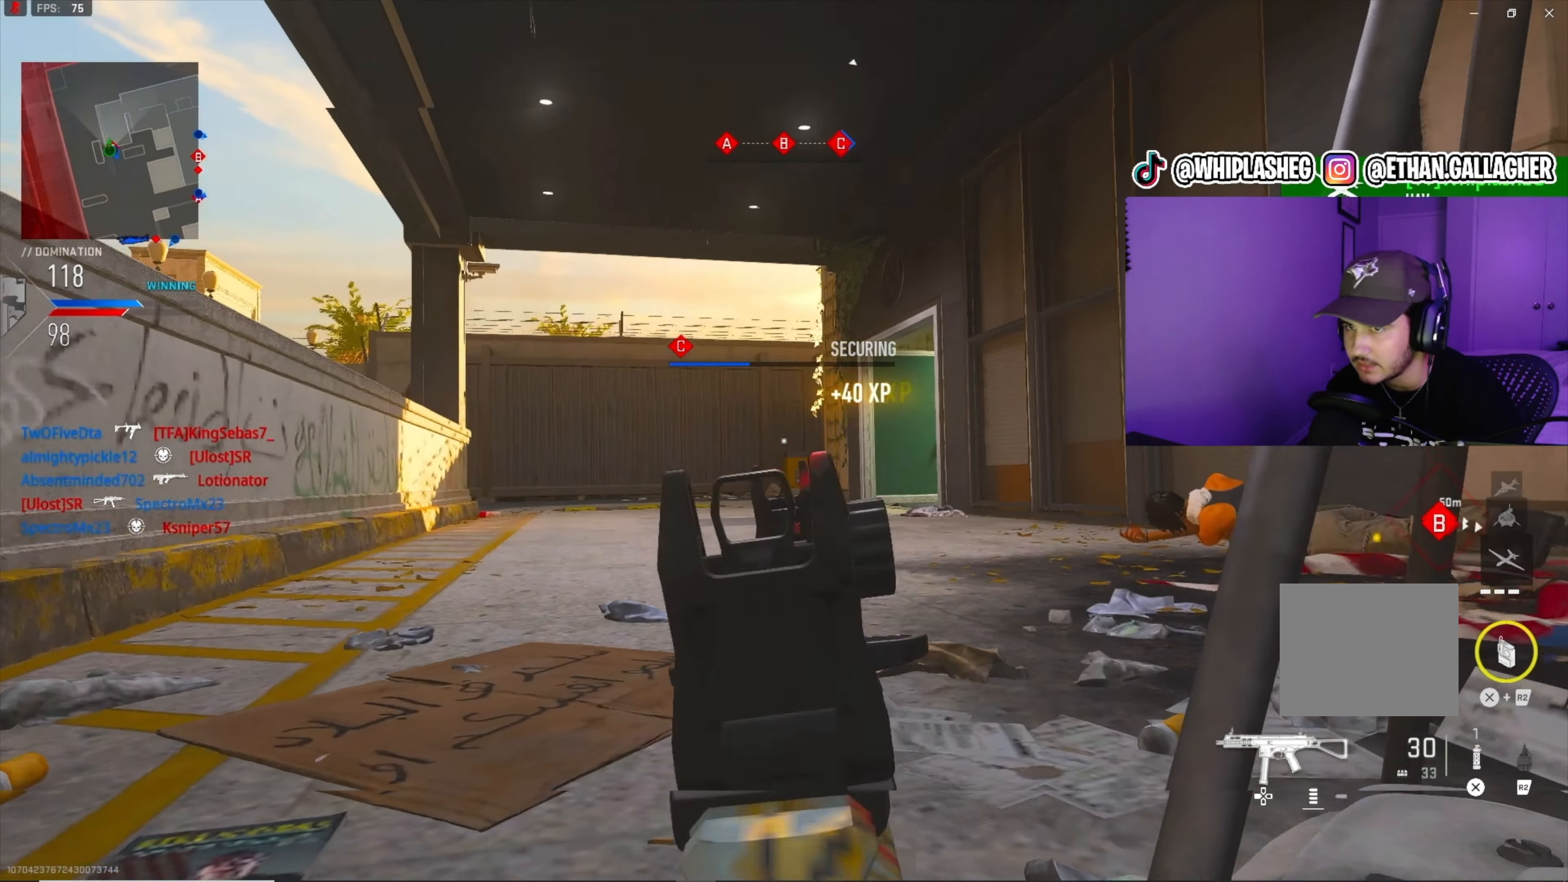
{"buttons": ["L1", "R1"], "left_stick": "down-left", "right_stick": "down", "events": [[17, "left_stick", "up-left"], [67, "right_stick", "up-right"], [167, "right_stick", "center"], [267, "right_stick", "up-right"], [333, "R1", "down"], [400, "left_stick", "down-left"], [417, "right_stick", "down"]]}
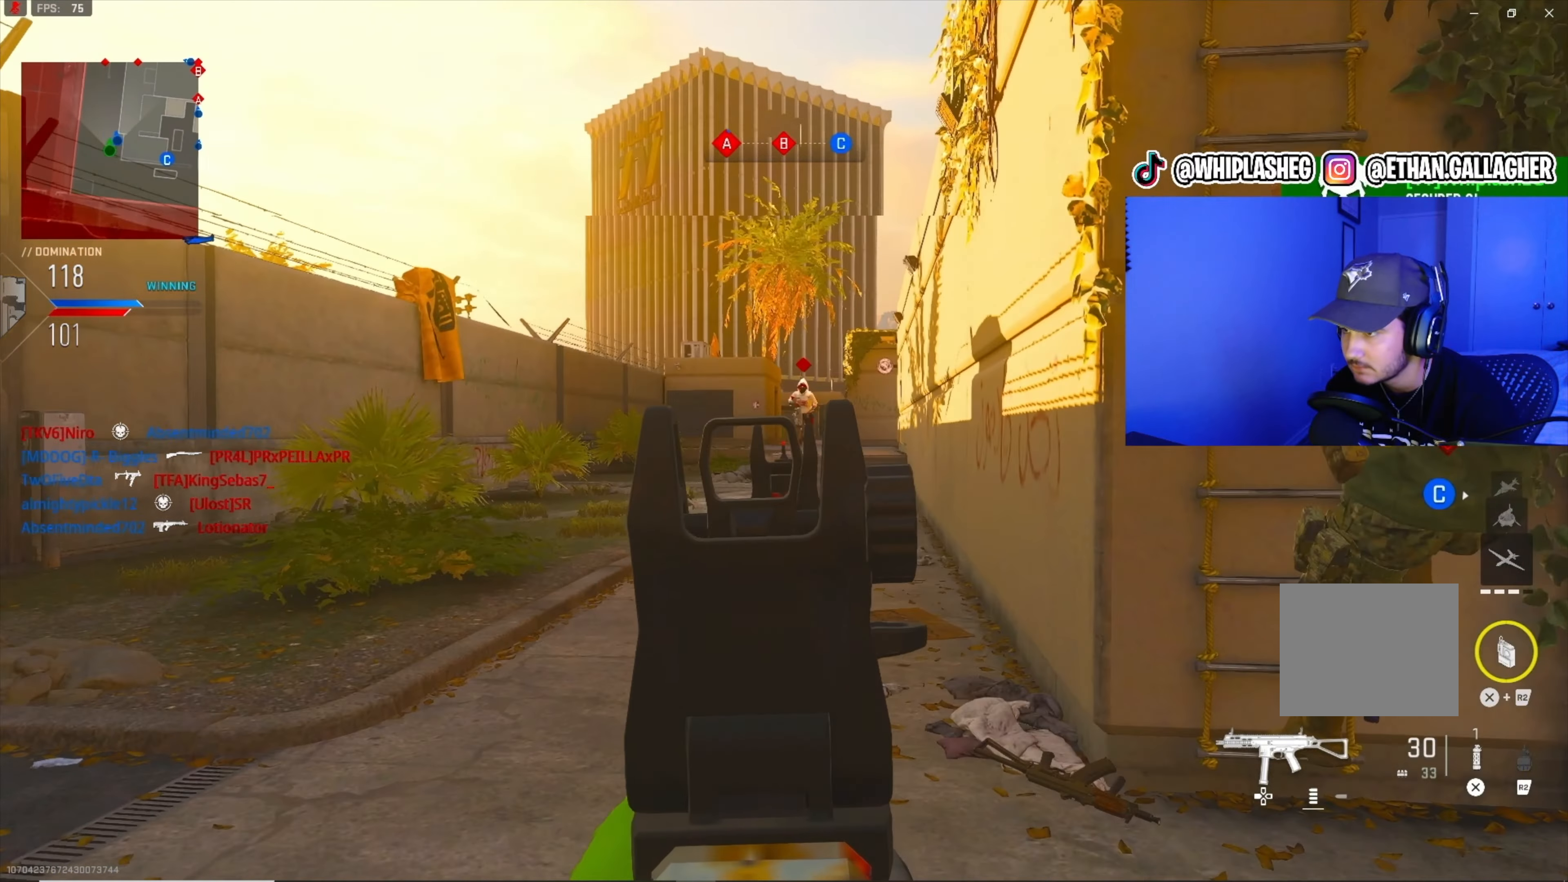
{"buttons": ["L1", "R1"], "left_stick": "down-right", "right_stick": "up", "events": [[150, "left_stick", "down-right"], [350, "right_stick", "center"], [483, "right_stick", "up"]]}
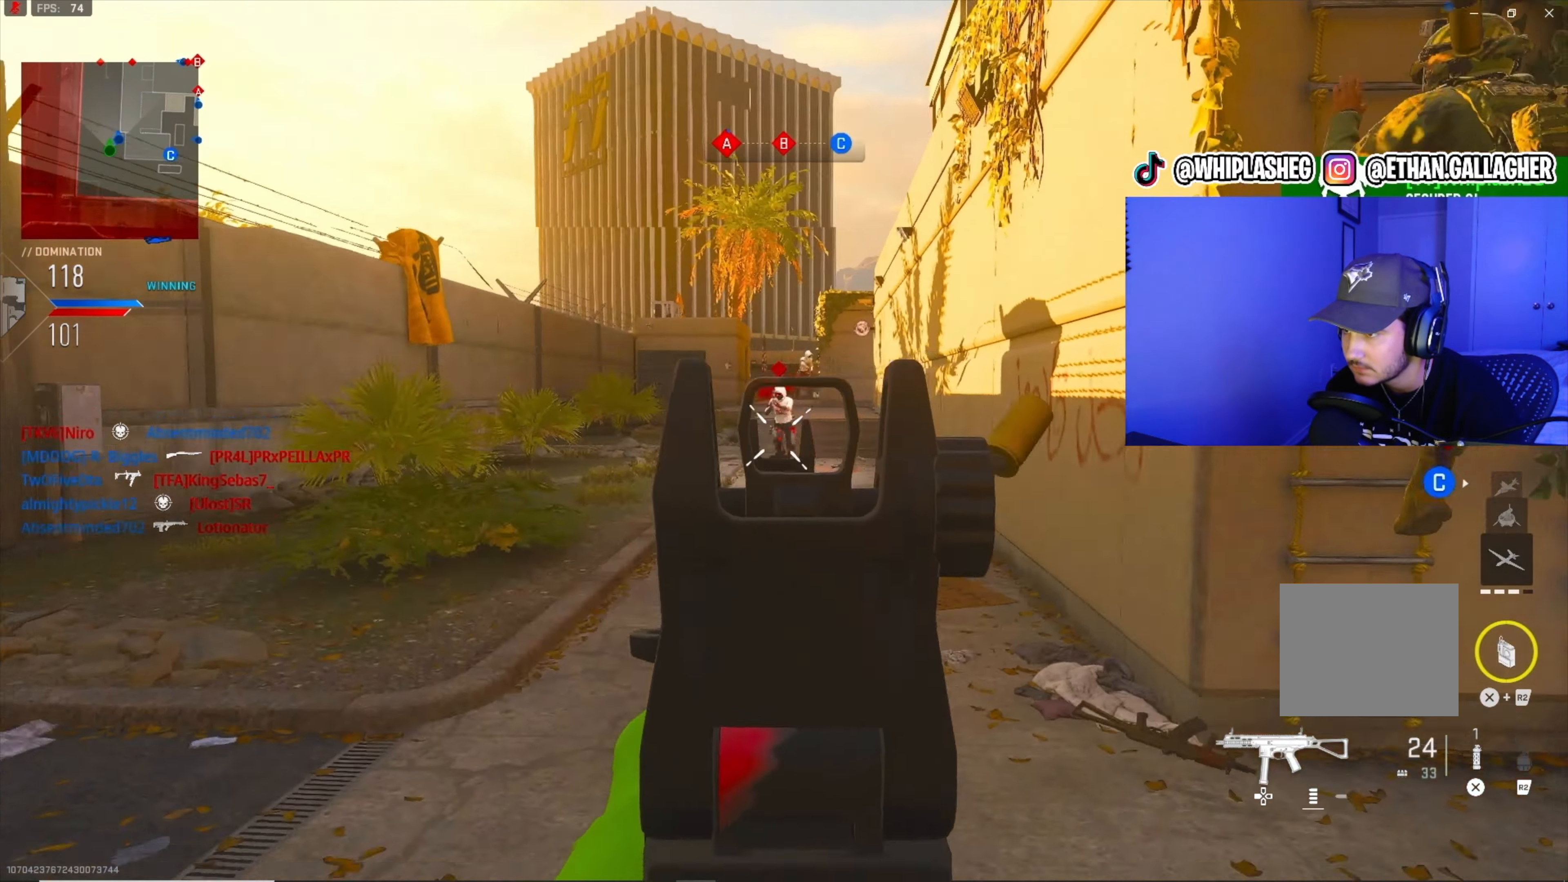
{"buttons": ["L1", "R1"], "left_stick": "up-left", "right_stick": "down-left", "events": [[133, "R1", "up"], [167, "right_stick", "right"], [217, "left_stick", "right"], [233, "R1", "down"], [267, "right_stick", "up-left"], [383, "left_stick", "up-left"], [483, "right_stick", "down-left"]]}
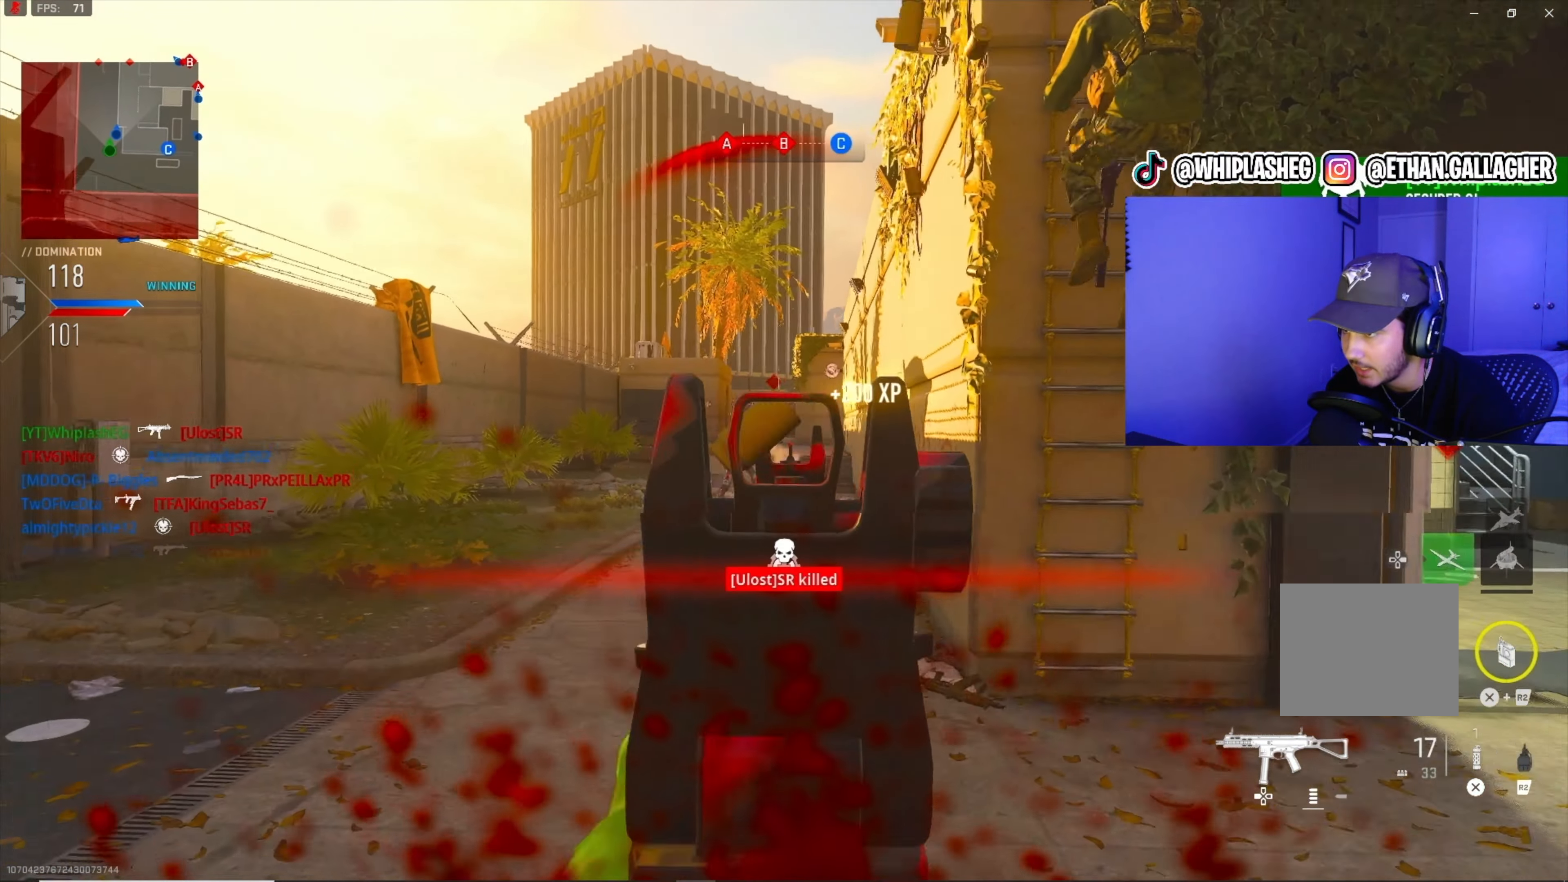
{"buttons": ["L1", "R1"], "left_stick": "left", "right_stick": "center", "events": [[17, "right_stick", "down"], [83, "left_stick", "up-right"], [133, "right_stick", "down-right"], [233, "left_stick", "right"], [267, "right_stick", "right"], [383, "left_stick", "center"], [383, "right_stick", "center"], [433, "left_stick", "up-left"], [500, "left_stick", "left"]]}
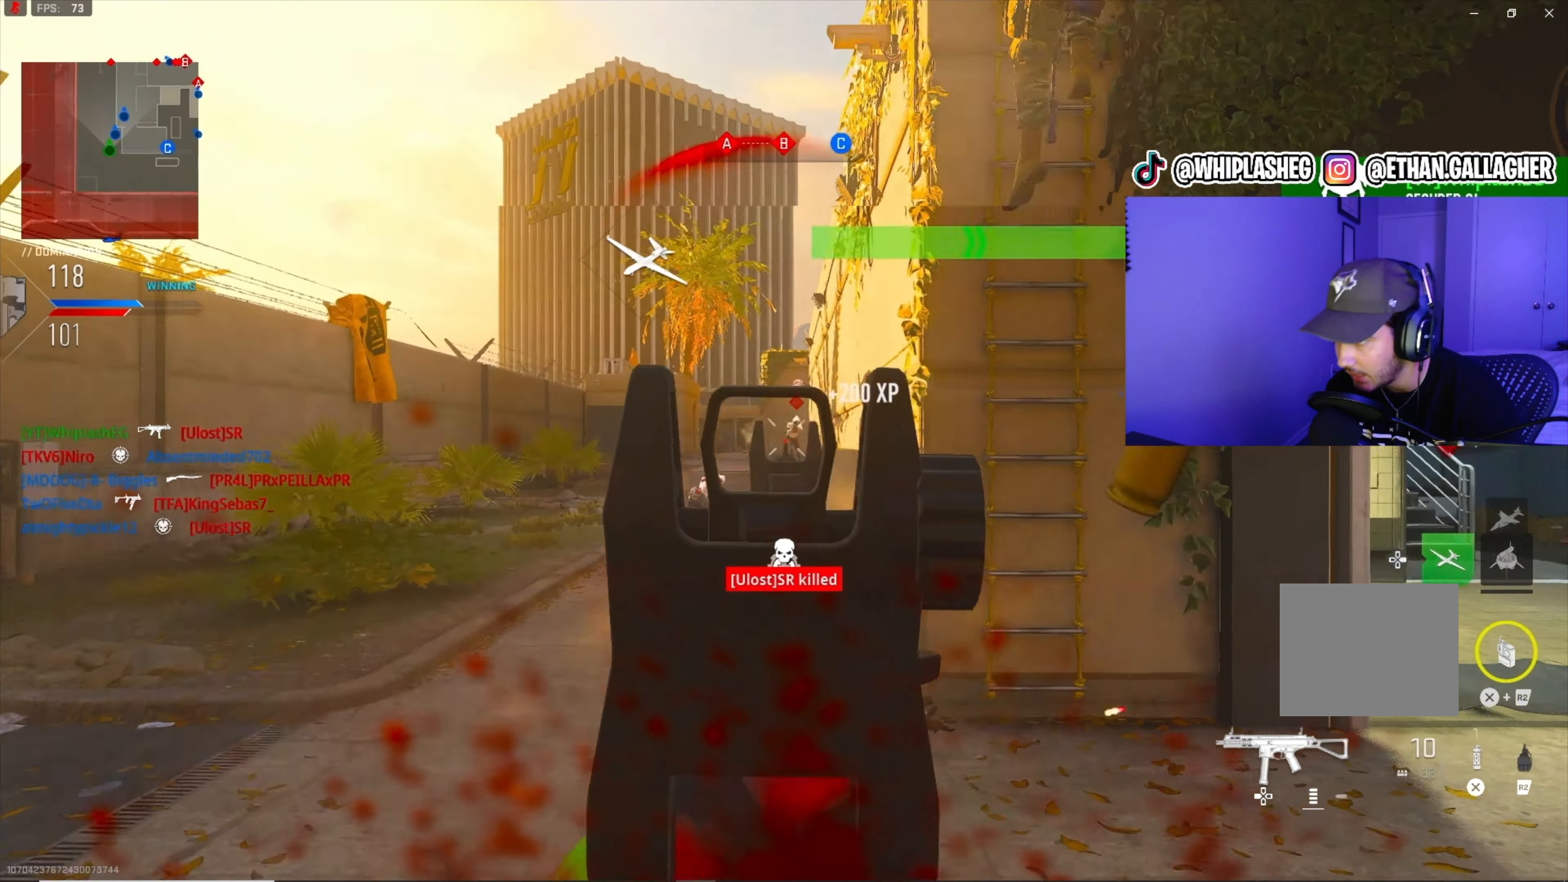
{"buttons": ["TRIANGLE"], "left_stick": "up-right", "right_stick": "center", "events": [[117, "left_stick", "up-left"], [150, "right_stick", "right"], [250, "R1", "up"], [250, "left_stick", "up-right"], [283, "right_stick", "center"], [317, "L1", "up"], [417, "TRIANGLE", "down"]]}
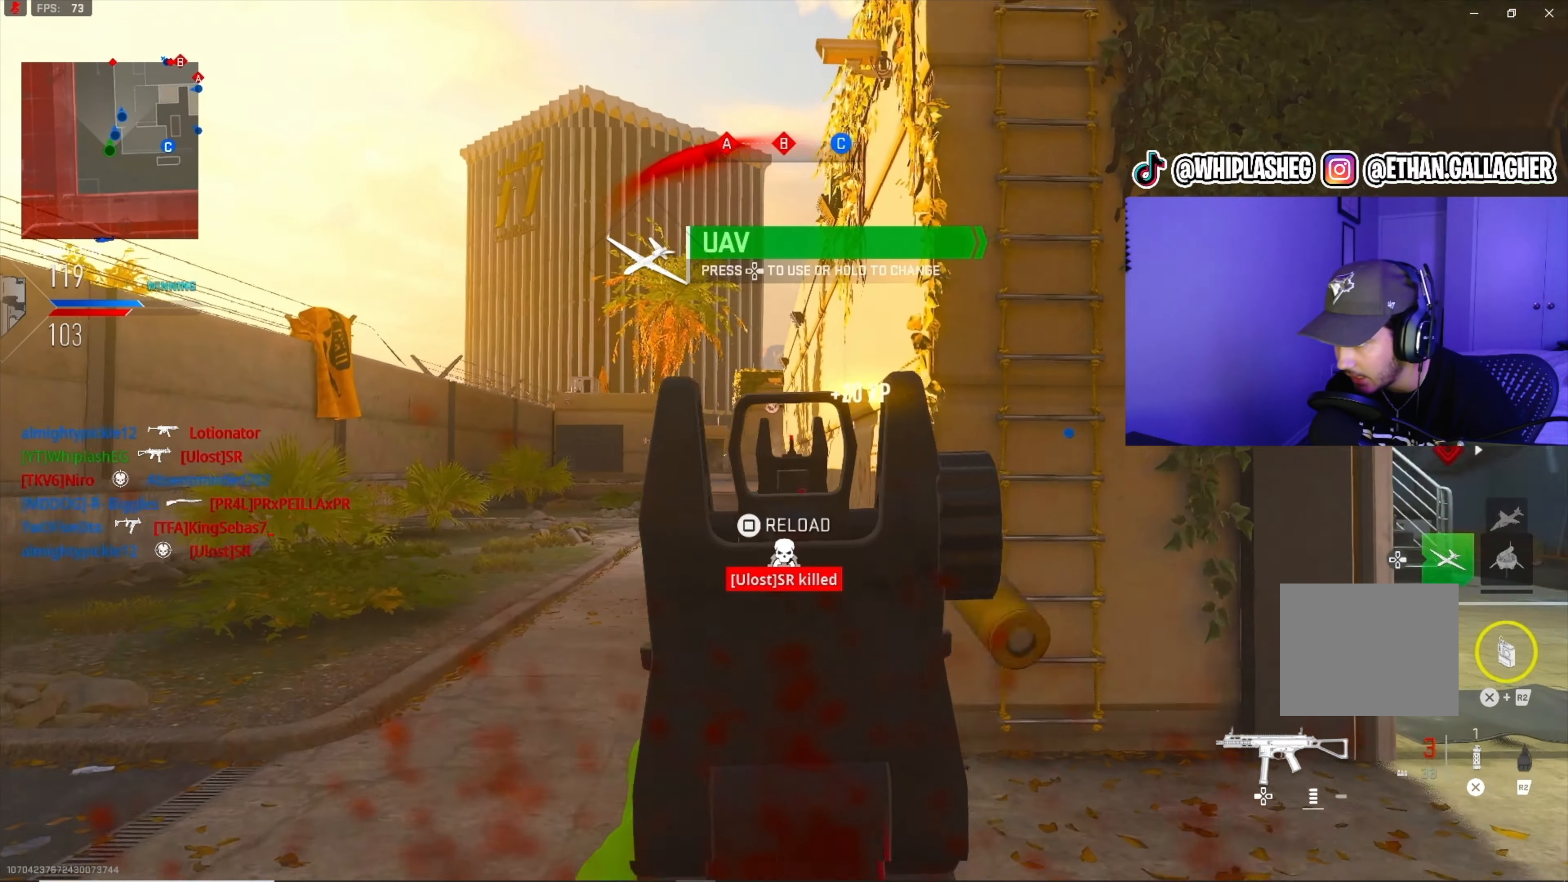
{"buttons": [], "left_stick": "up-left", "right_stick": "center", "events": [[83, "TRIANGLE", "up"], [283, "right_stick", "up"], [300, "left_stick", "up-left"], [350, "right_stick", "center"]]}
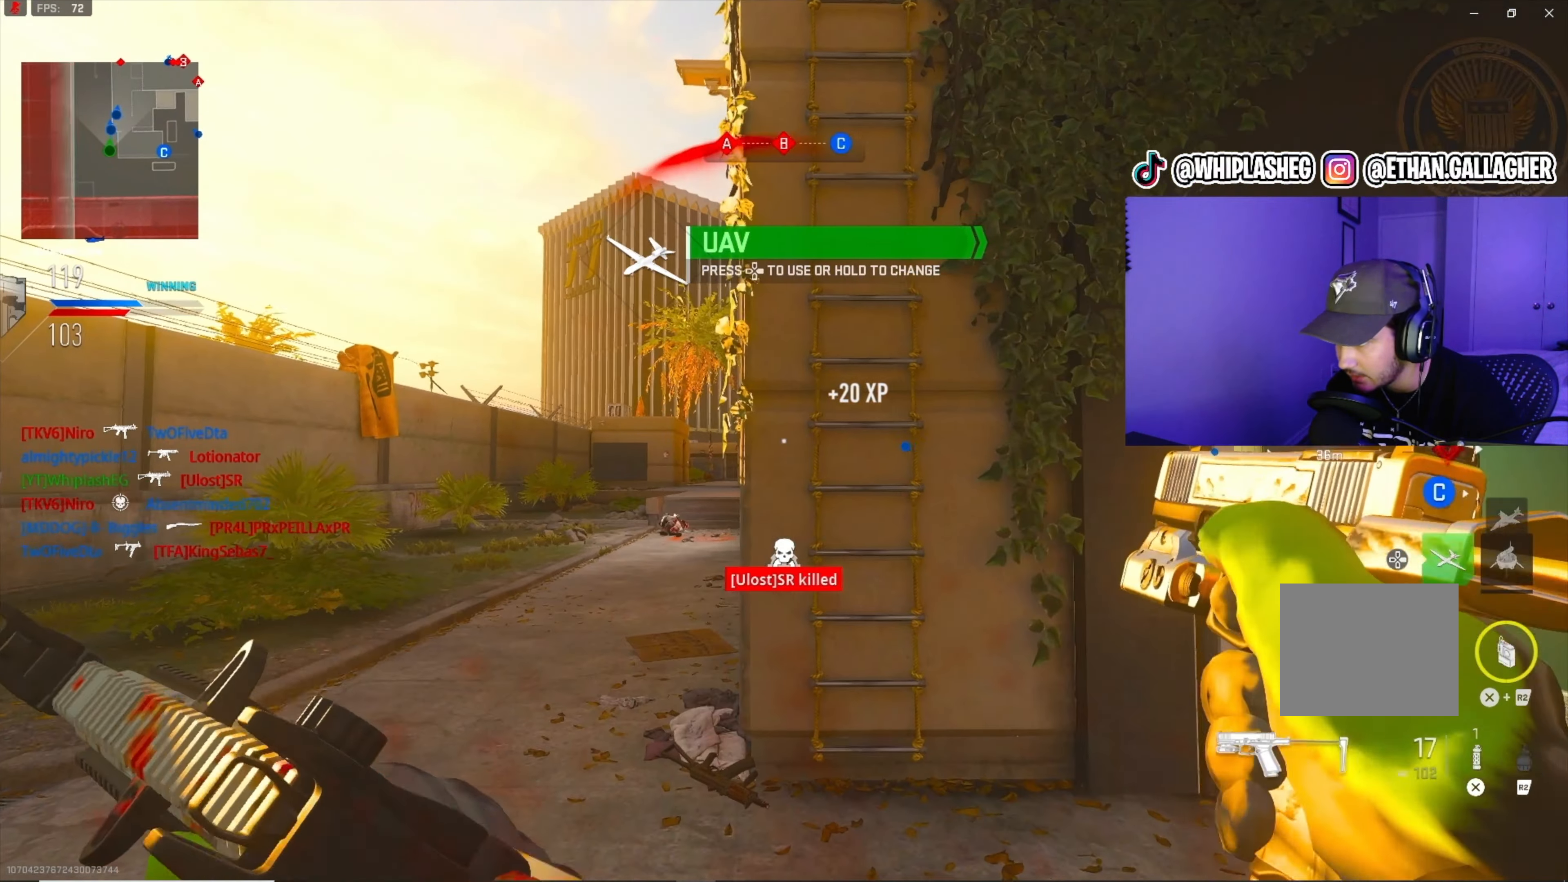
{"buttons": ["L1"], "left_stick": "up-left", "right_stick": "center", "events": [[17, "L3", "down"], [67, "right_stick", "down"], [100, "L3", "up"], [117, "L1", "down"], [183, "right_stick", "center"], [367, "right_stick", "right"], [483, "right_stick", "center"]]}
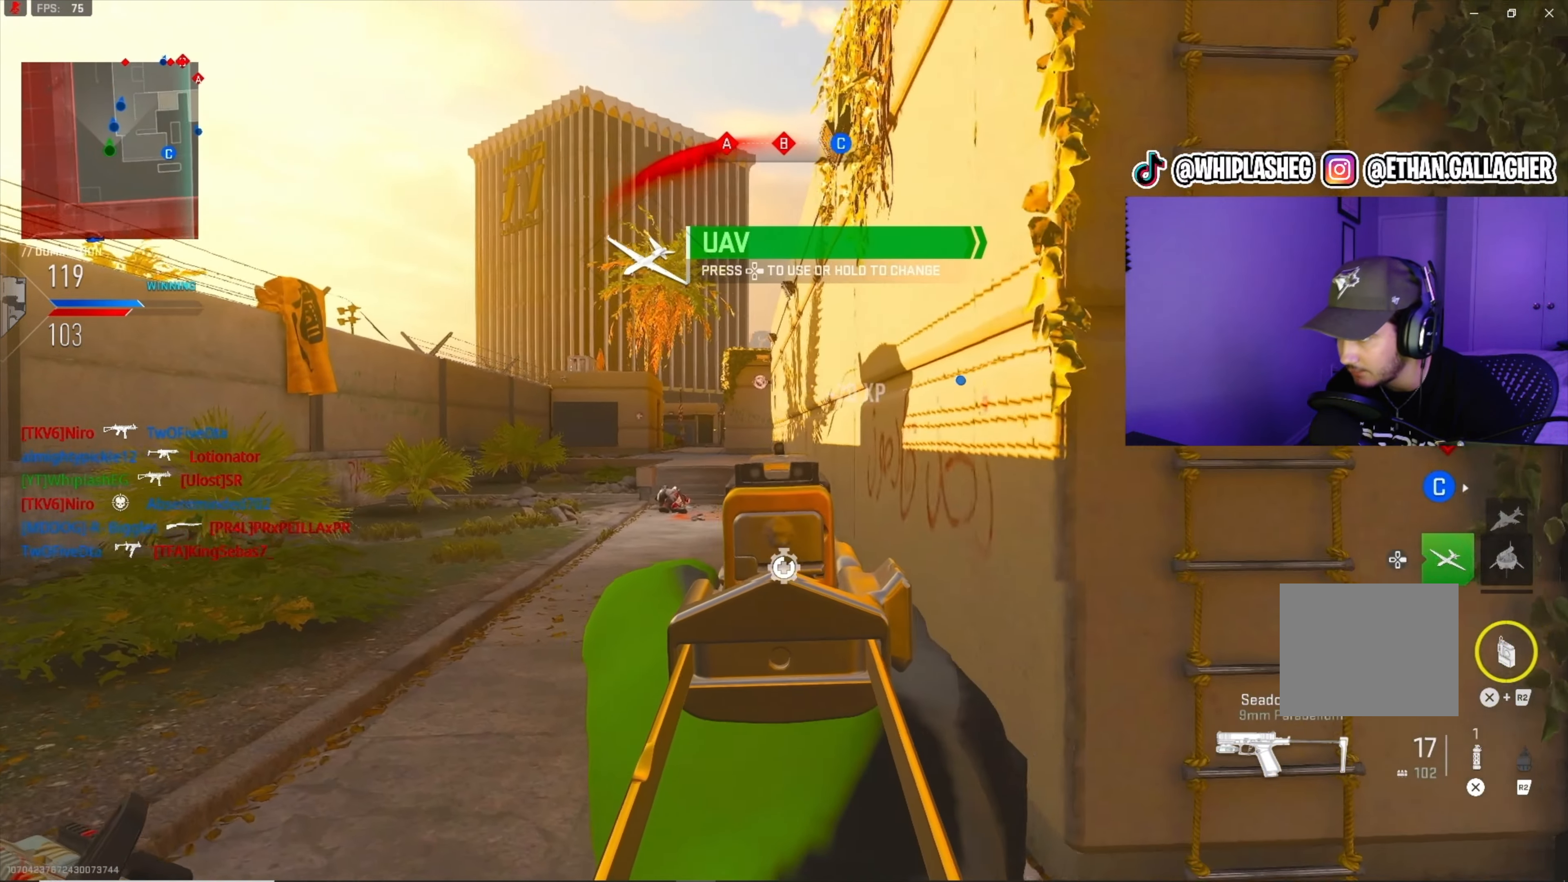
{"buttons": ["L1"], "left_stick": "up-left", "right_stick": "center", "events": [[100, "right_stick", "up"], [200, "right_stick", "center"]]}
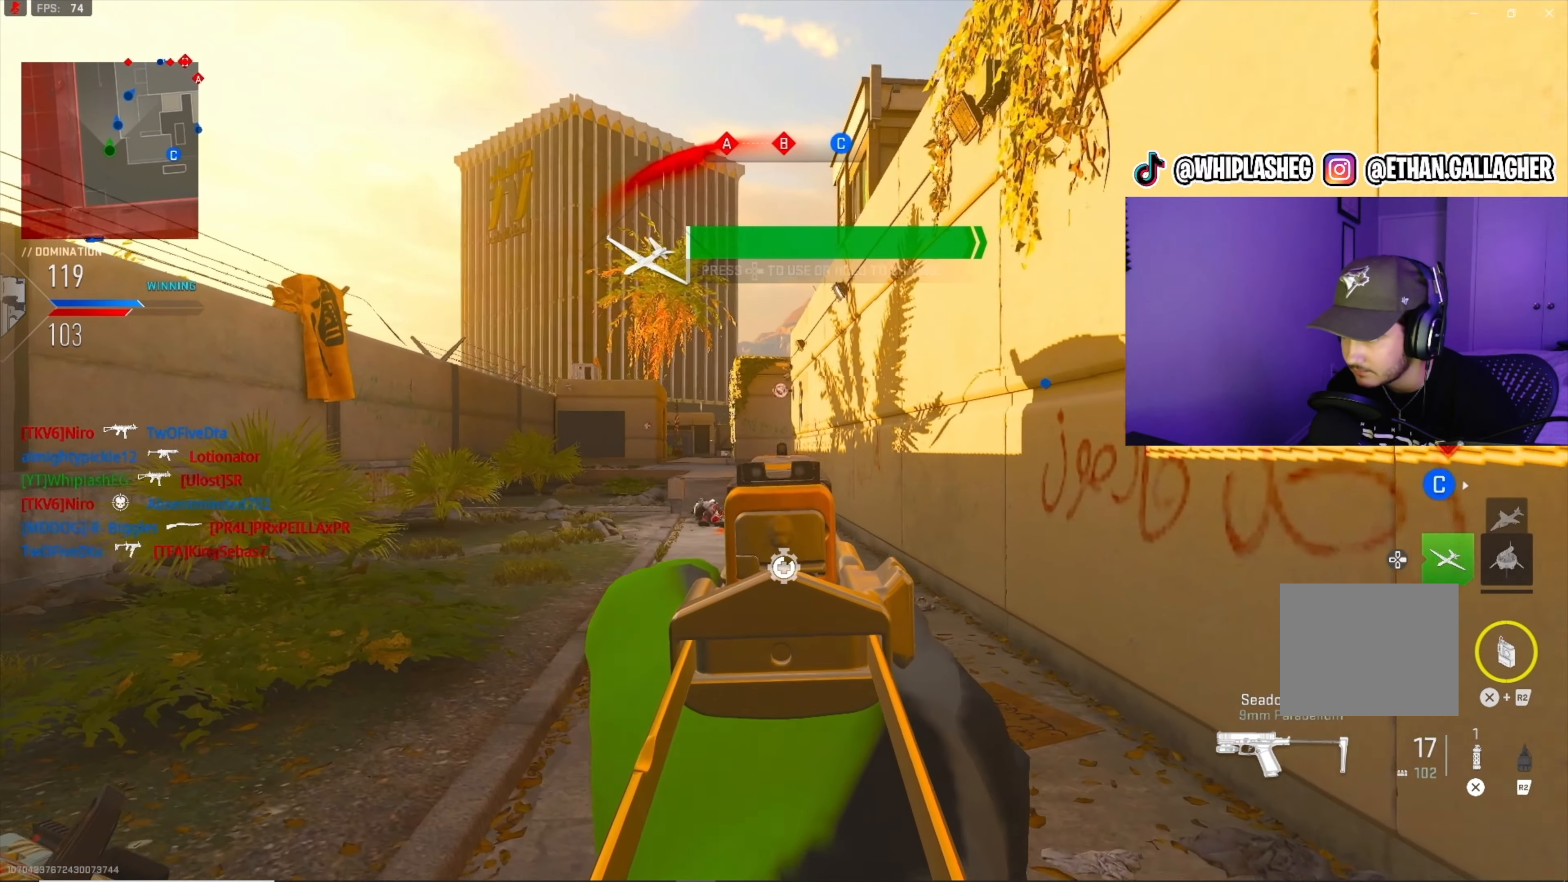
{"buttons": [], "left_stick": "up-left", "right_stick": "right", "events": [[100, "L1", "up"], [100, "L3", "down"], [167, "right_stick", "left"], [317, "right_stick", "center"], [384, "L3", "up"], [450, "right_stick", "right"]]}
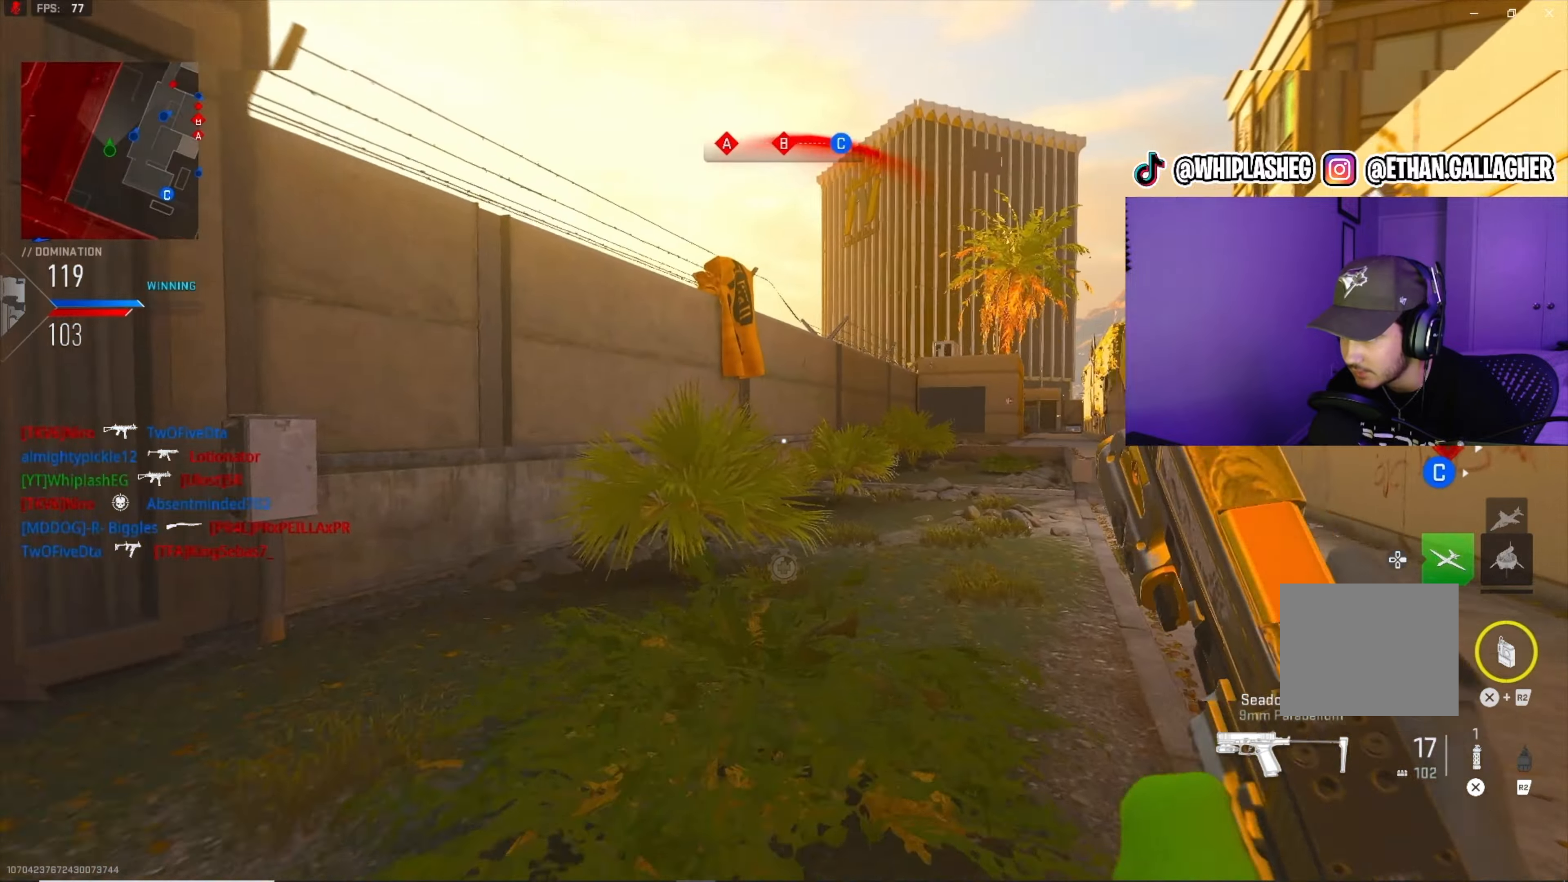
{"buttons": ["L1"], "left_stick": "up-left", "right_stick": "up-right", "events": [[17, "L2", "down"], [34, "L1", "down"], [100, "right_stick", "center"], [117, "L2", "up"], [284, "right_stick", "right"], [400, "right_stick", "up"], [484, "right_stick", "up-right"]]}
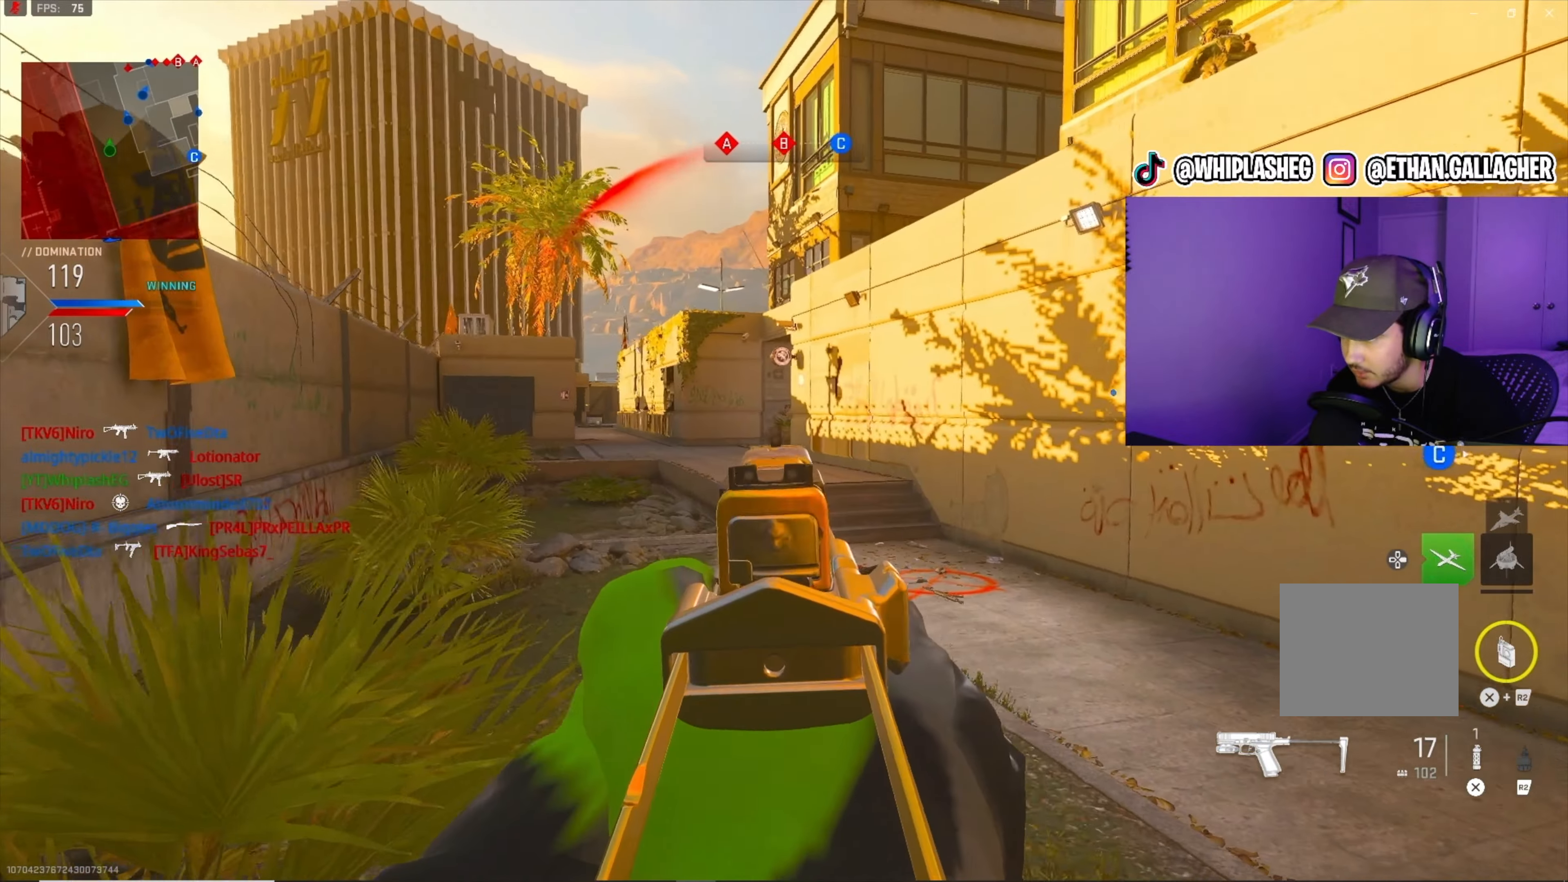
{"buttons": ["L3"], "left_stick": "up-left", "right_stick": "right", "events": [[200, "right_stick", "center"], [267, "L1", "up"], [267, "right_stick", "left"], [317, "L3", "down"], [367, "L3", "up"], [434, "L3", "down"], [500, "right_stick", "right"]]}
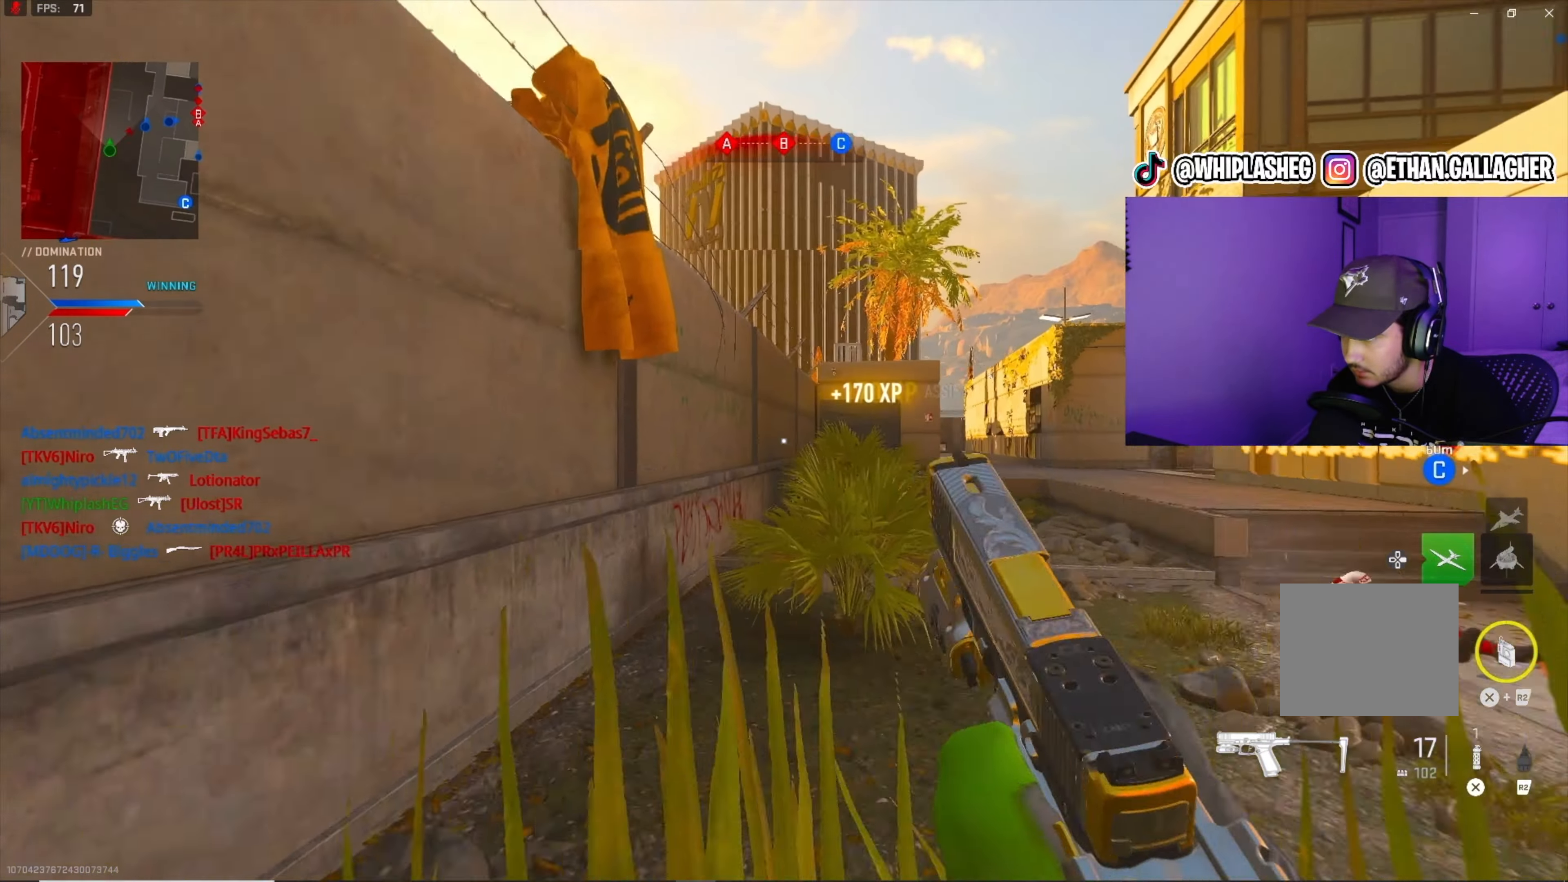
{"buttons": ["L1"], "left_stick": "up-left", "right_stick": "center", "events": [[34, "L3", "up"], [200, "L2", "down"], [217, "L1", "down"], [284, "right_stick", "center"], [317, "L2", "up"]]}
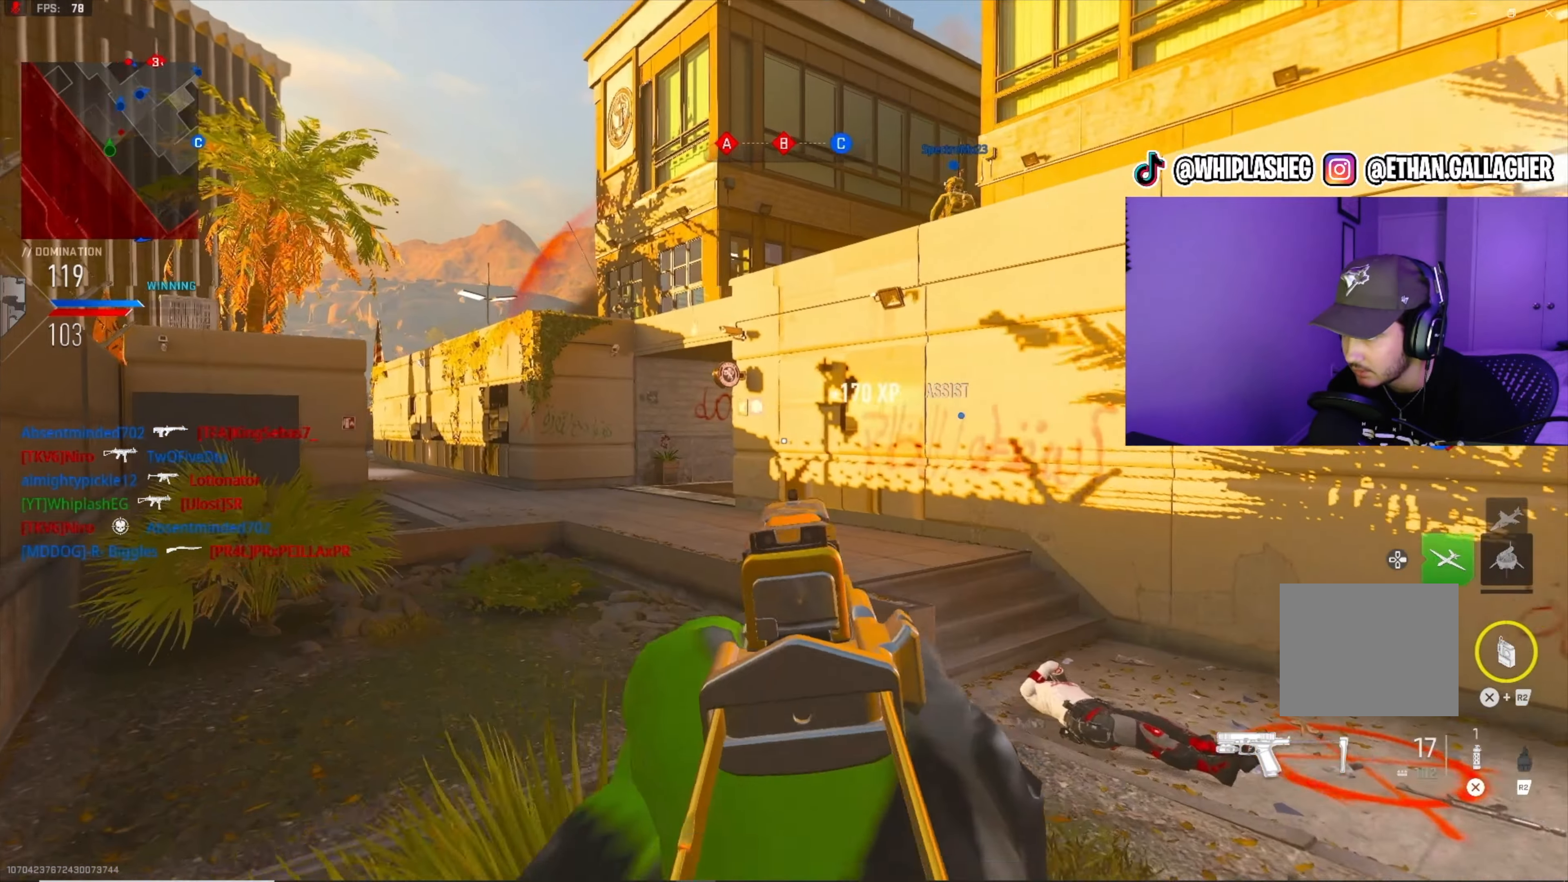
{"buttons": ["L3"], "left_stick": "up-left", "right_stick": "center", "events": [[17, "right_stick", "left"], [117, "right_stick", "center"], [167, "right_stick", "right"], [250, "L1", "up"], [250, "right_stick", "left"], [267, "L3", "down"], [417, "L3", "up"], [484, "L3", "down"], [484, "right_stick", "center"]]}
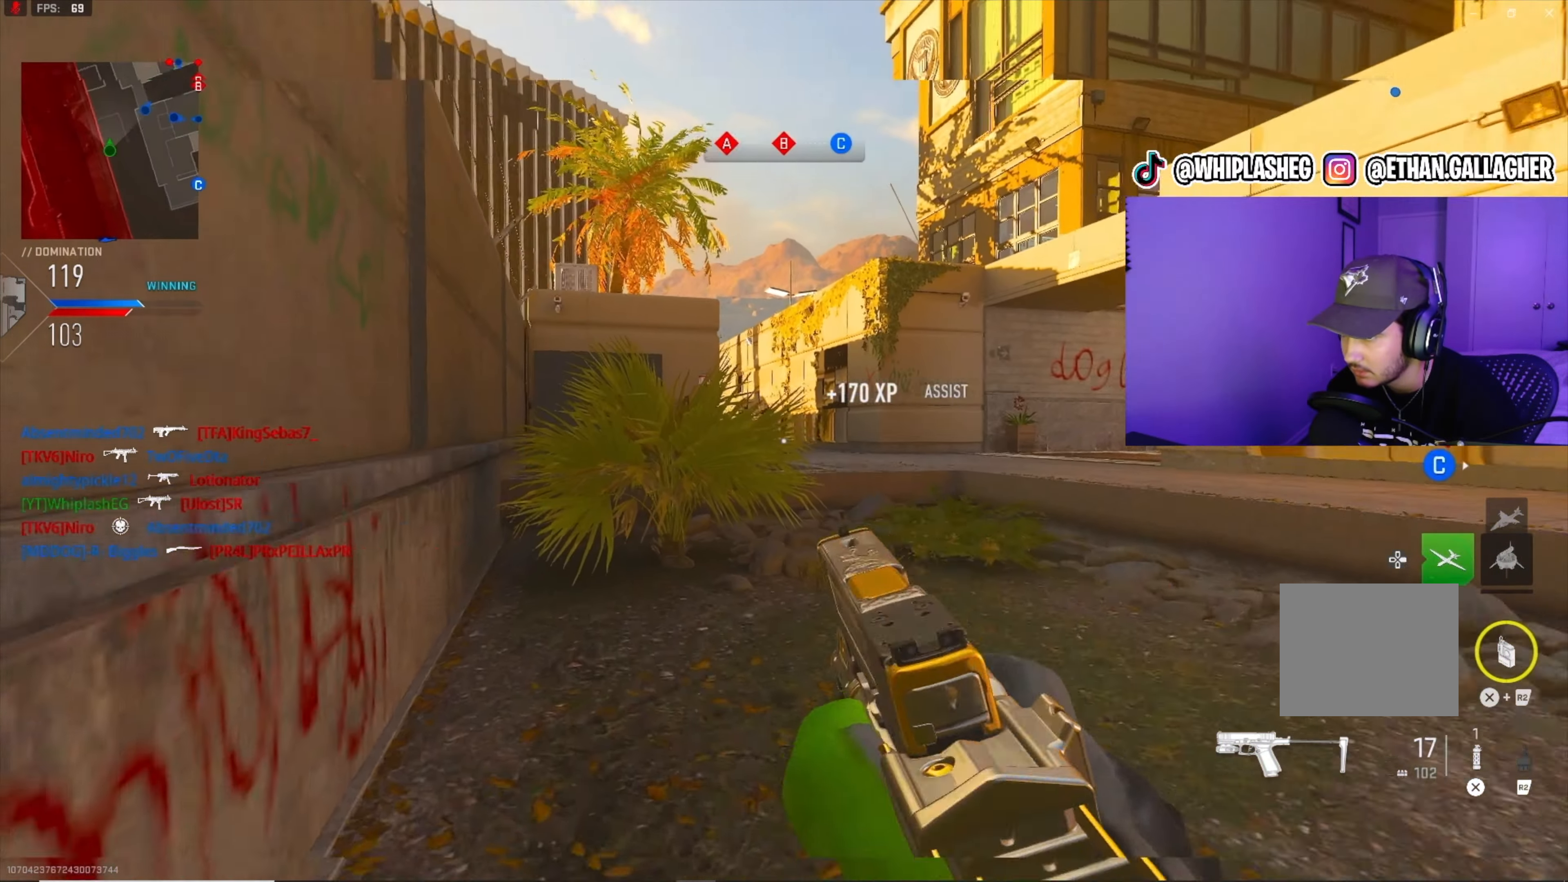
{"buttons": [], "left_stick": "up-left", "right_stick": "right", "events": [[50, "L3", "up"], [500, "right_stick", "right"]]}
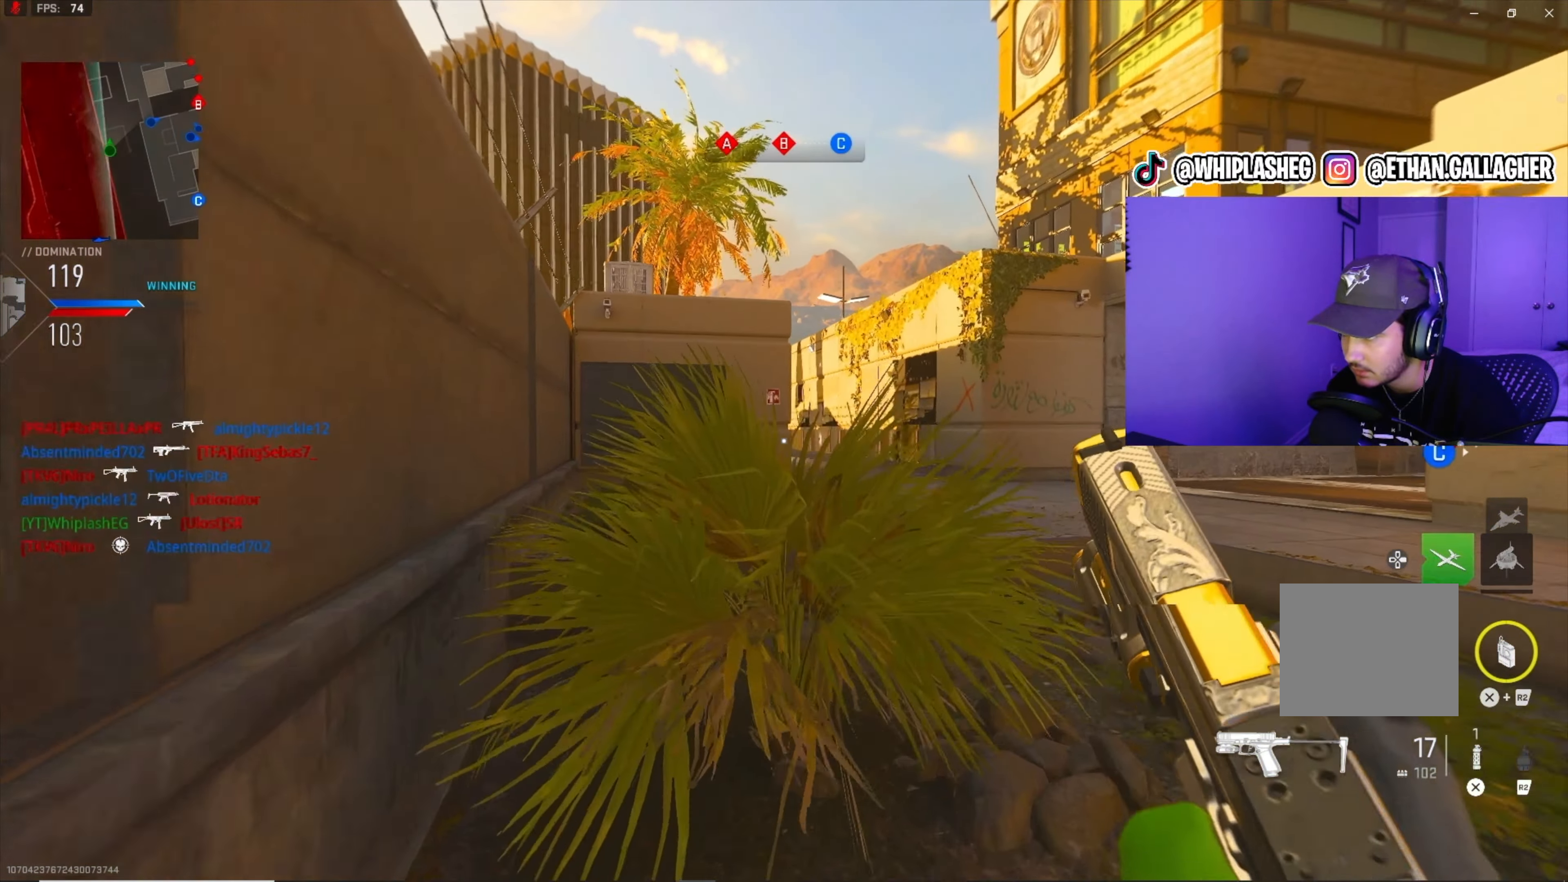
{"buttons": [], "left_stick": "center", "right_stick": "right", "events": [[134, "L2", "down"], [184, "L1", "down"], [250, "L2", "up"], [267, "right_stick", "center"], [367, "L1", "up"], [367, "left_stick", "center"], [434, "SQUARE", "down"], [500, "SQUARE", "up"], [500, "right_stick", "right"]]}
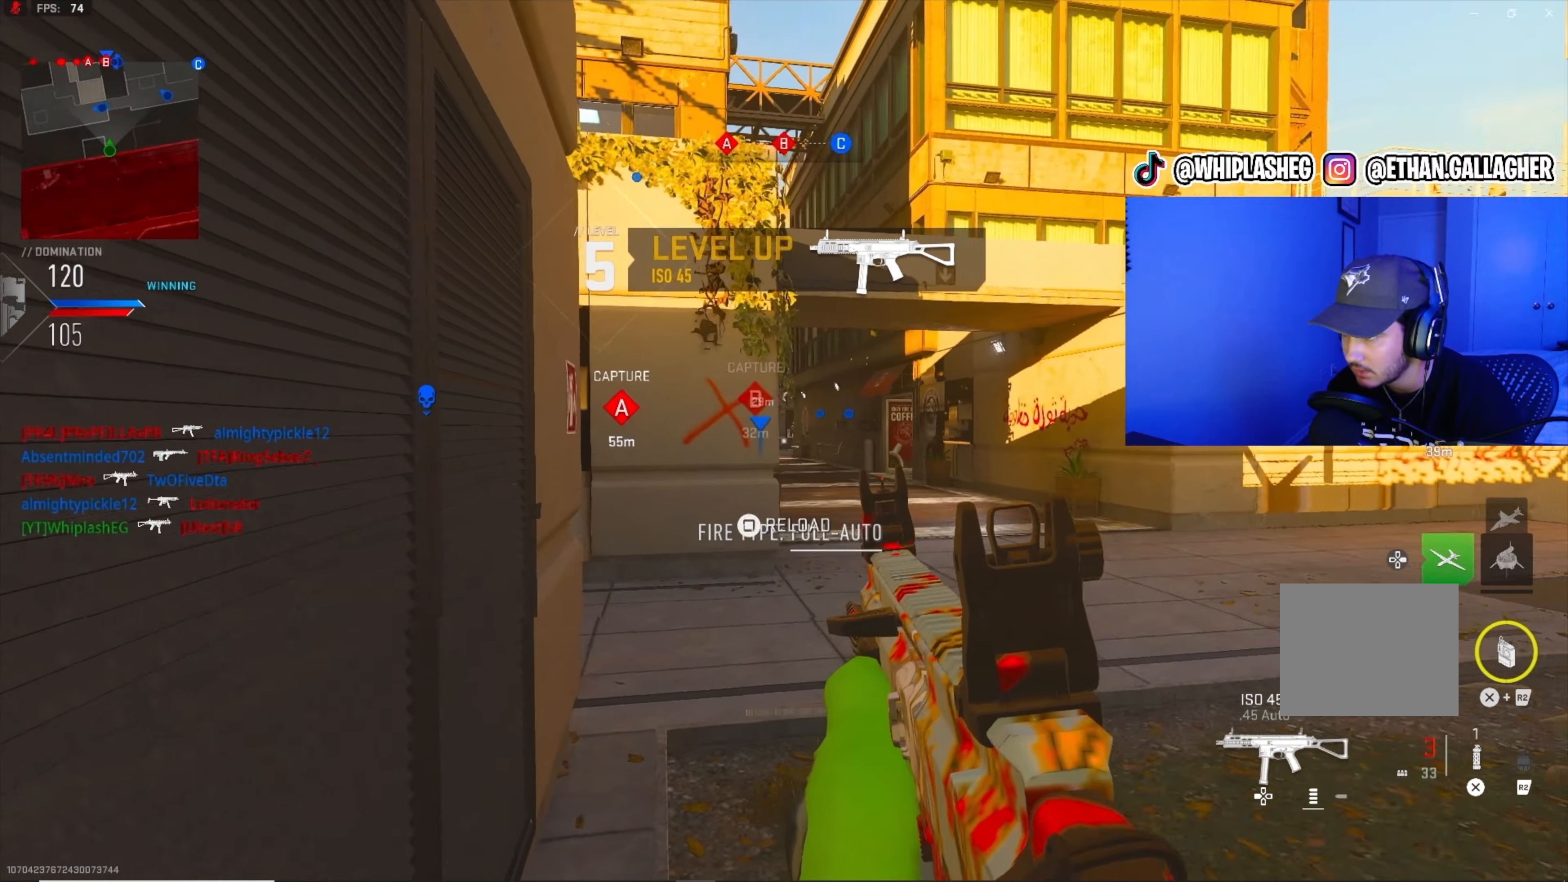
{"buttons": ["R3"], "left_stick": "center", "right_stick": "center", "events": [[117, "left_stick", "up-left"], [284, "right_stick", "center"], [317, "left_stick", "center"], [434, "R3", "down"]]}
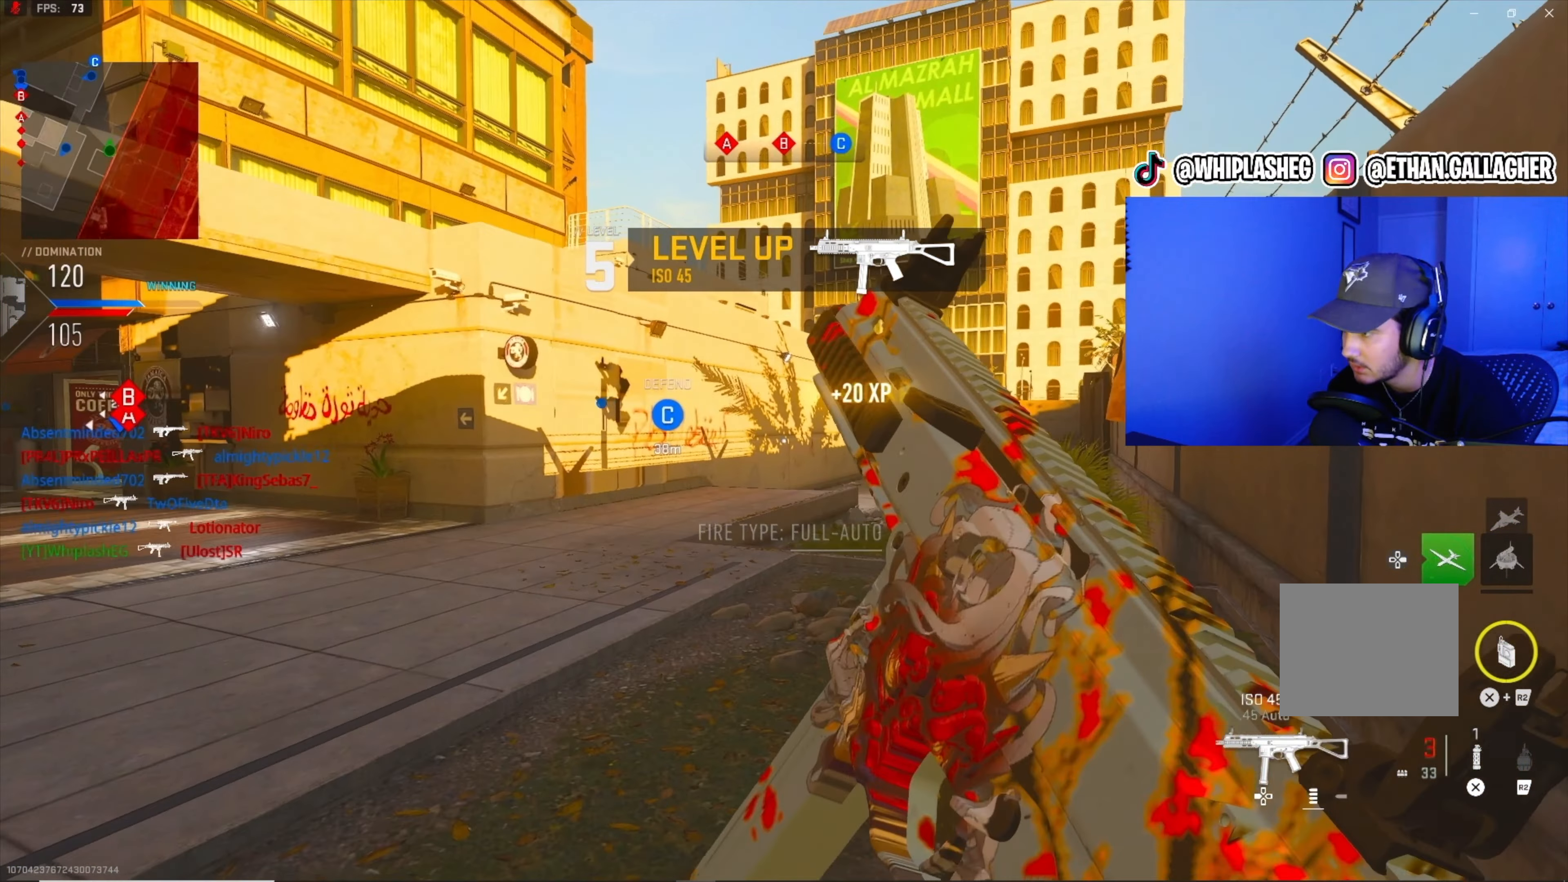
{"buttons": [], "left_stick": "center", "right_stick": "center", "events": [[84, "R3", "up"], [167, "right_stick", "right"], [234, "left_stick", "down-right"], [284, "right_stick", "center"], [384, "left_stick", "center"]]}
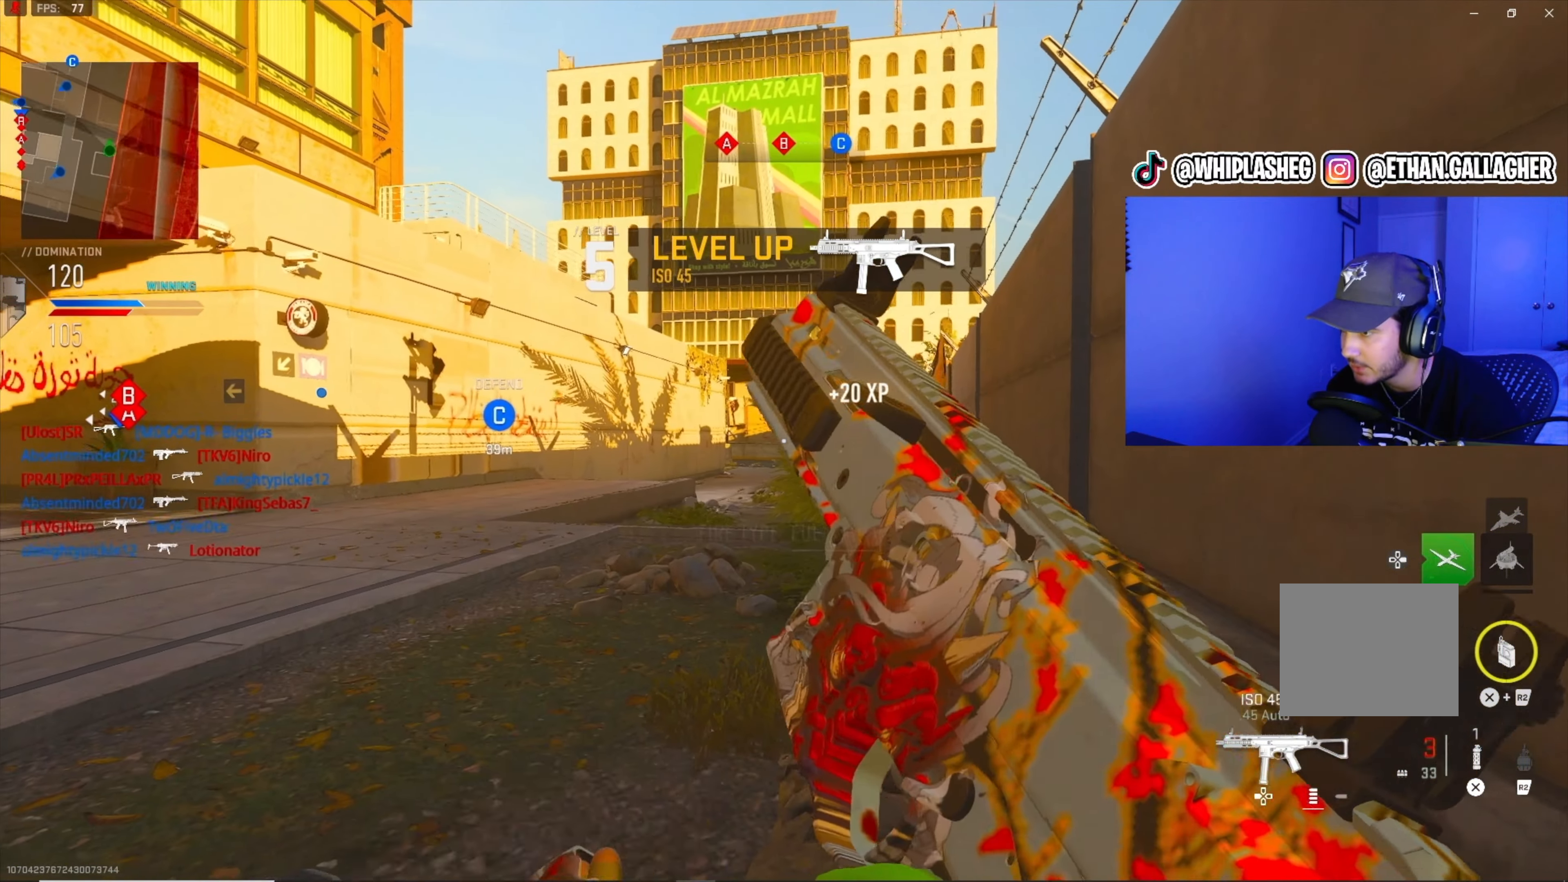
{"buttons": [], "left_stick": "up-left", "right_stick": "center", "events": [[300, "left_stick", "up-left"]]}
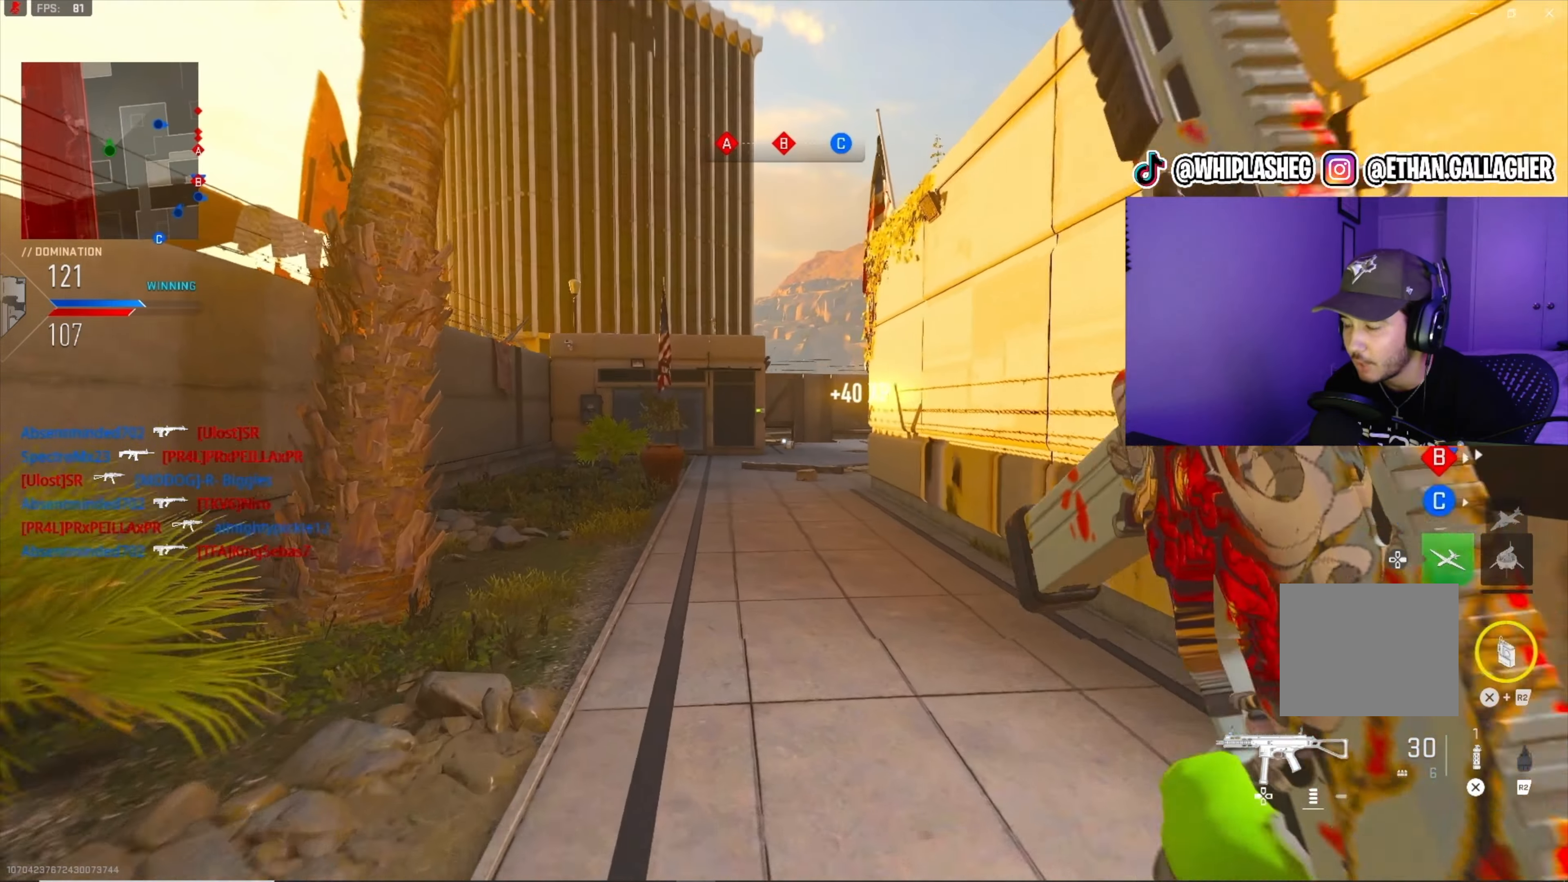
{"buttons": [], "left_stick": "up-left", "right_stick": "right", "events": [[333, "right_stick", "right"]]}
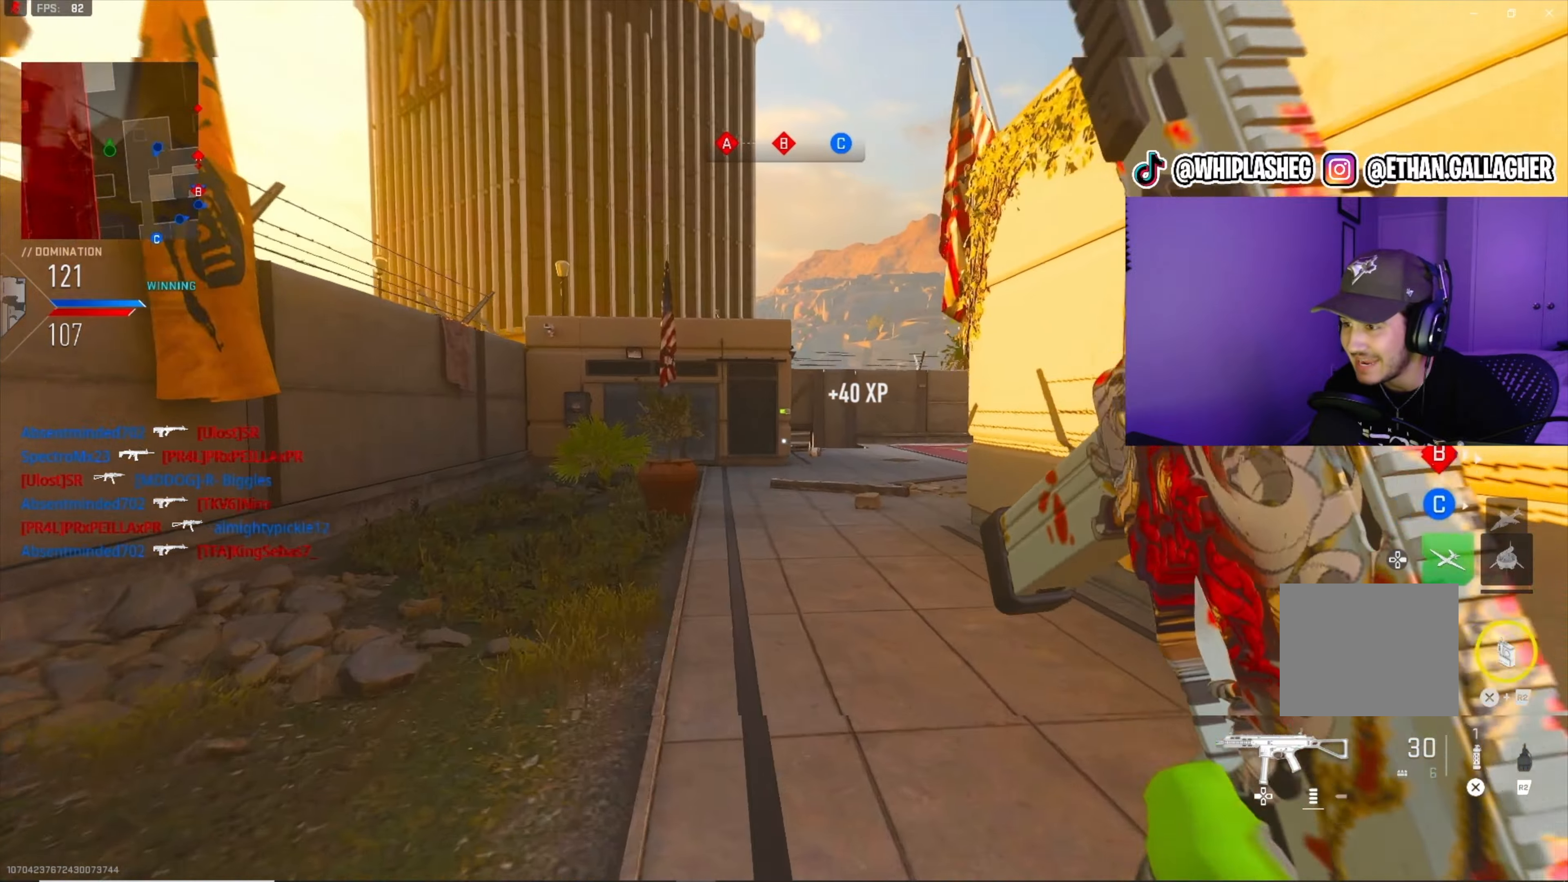
{"buttons": ["L1", "L2"], "left_stick": "up-left", "right_stick": "center", "events": [[16, "right_stick", "center"], [100, "right_stick", "right"], [283, "L2", "down"], [366, "L1", "down"], [433, "right_stick", "center"]]}
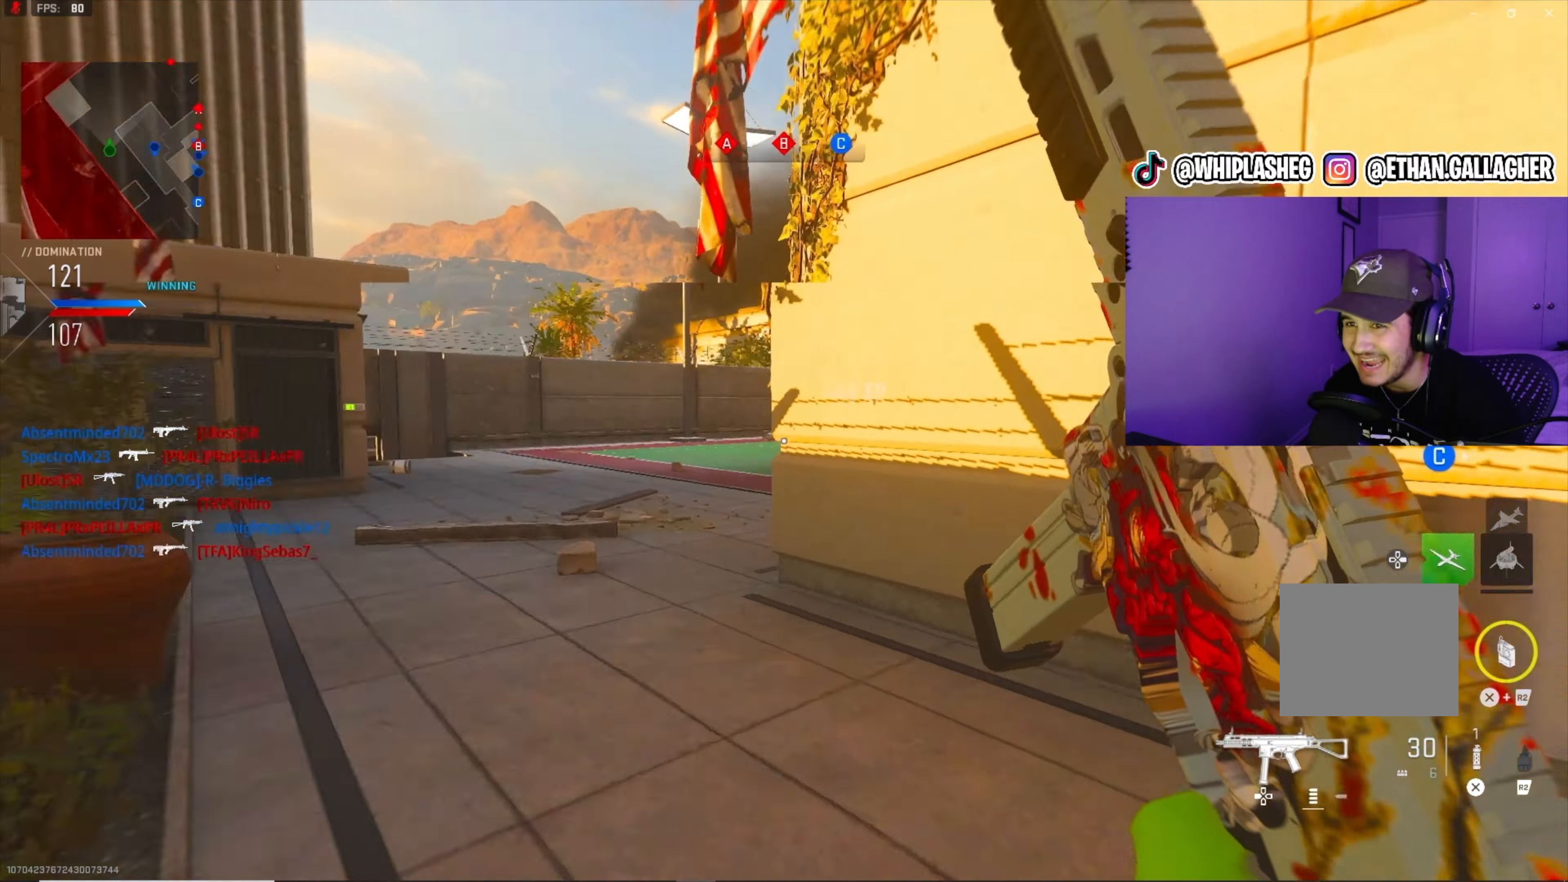
{"buttons": ["L1"], "left_stick": "up-right", "right_stick": "up-right", "events": [[50, "L2", "up"], [66, "right_stick", "right"], [216, "left_stick", "up"], [216, "right_stick", "center"], [316, "right_stick", "right"], [366, "left_stick", "up-right"], [466, "right_stick", "up-right"]]}